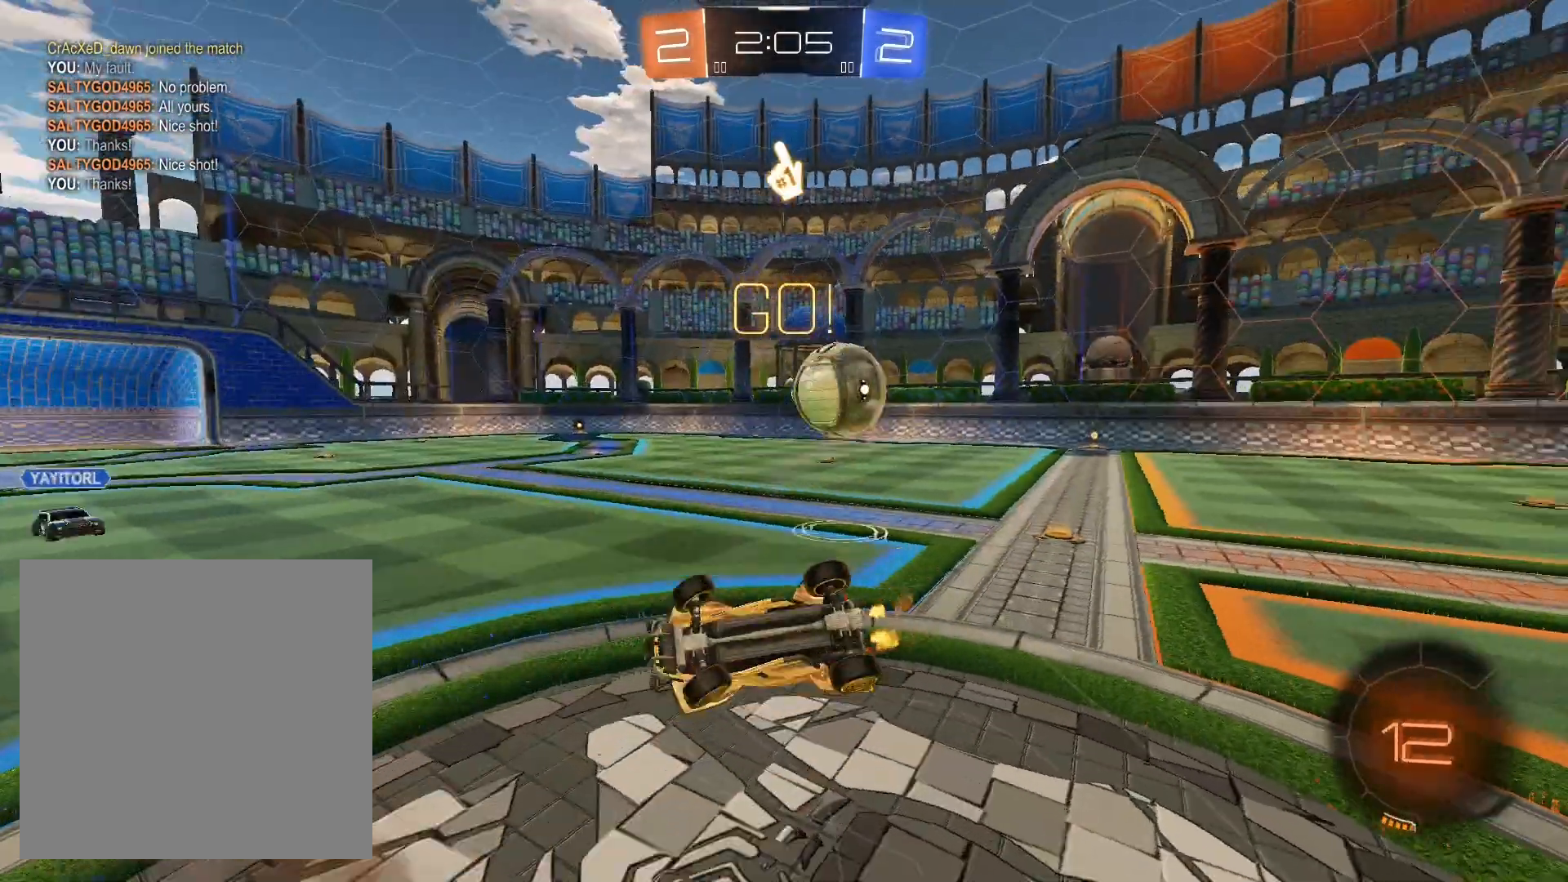
Gameplay with a controller (Xbox layout); each line is a JSON object with the inputs held at the frame after it. "events" lists button and stick changes between this image and that frame as [ms after this image, input, new state], when the widget could be followed in between.
{"buttons": ["R2"], "left_stick": "center", "right_stick": "center", "events": [[33, "left_stick", "right"], [333, "L1", "up"], [333, "left_stick", "up"], [467, "left_stick", "center"]]}
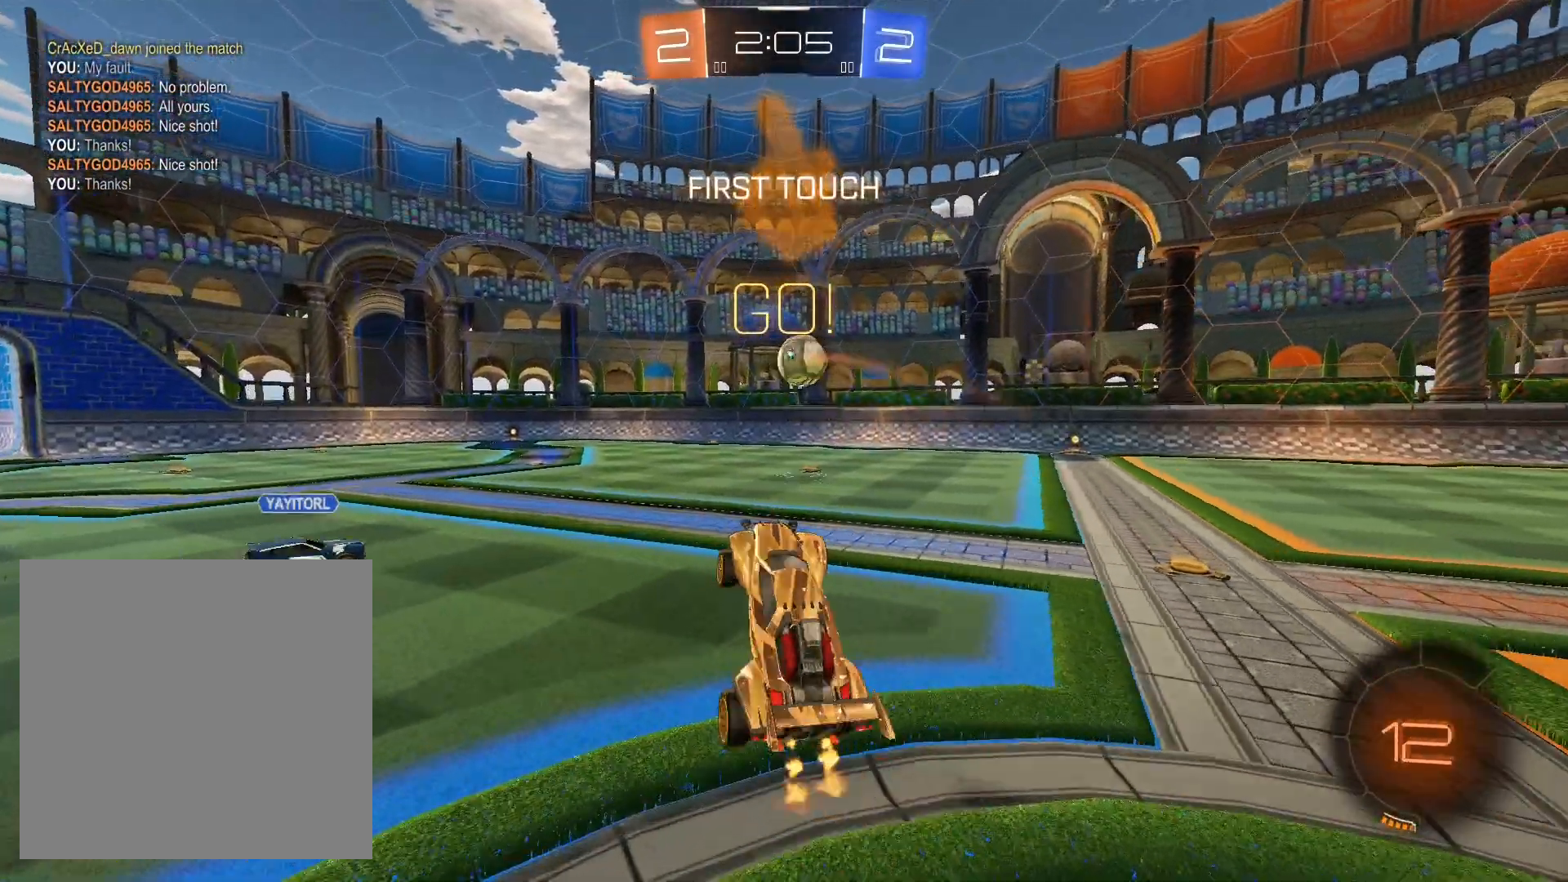
{"buttons": ["R2"], "left_stick": "down-left", "right_stick": "center", "events": [[200, "left_stick", "up-left"], [300, "left_stick", "center"], [433, "left_stick", "down-left"]]}
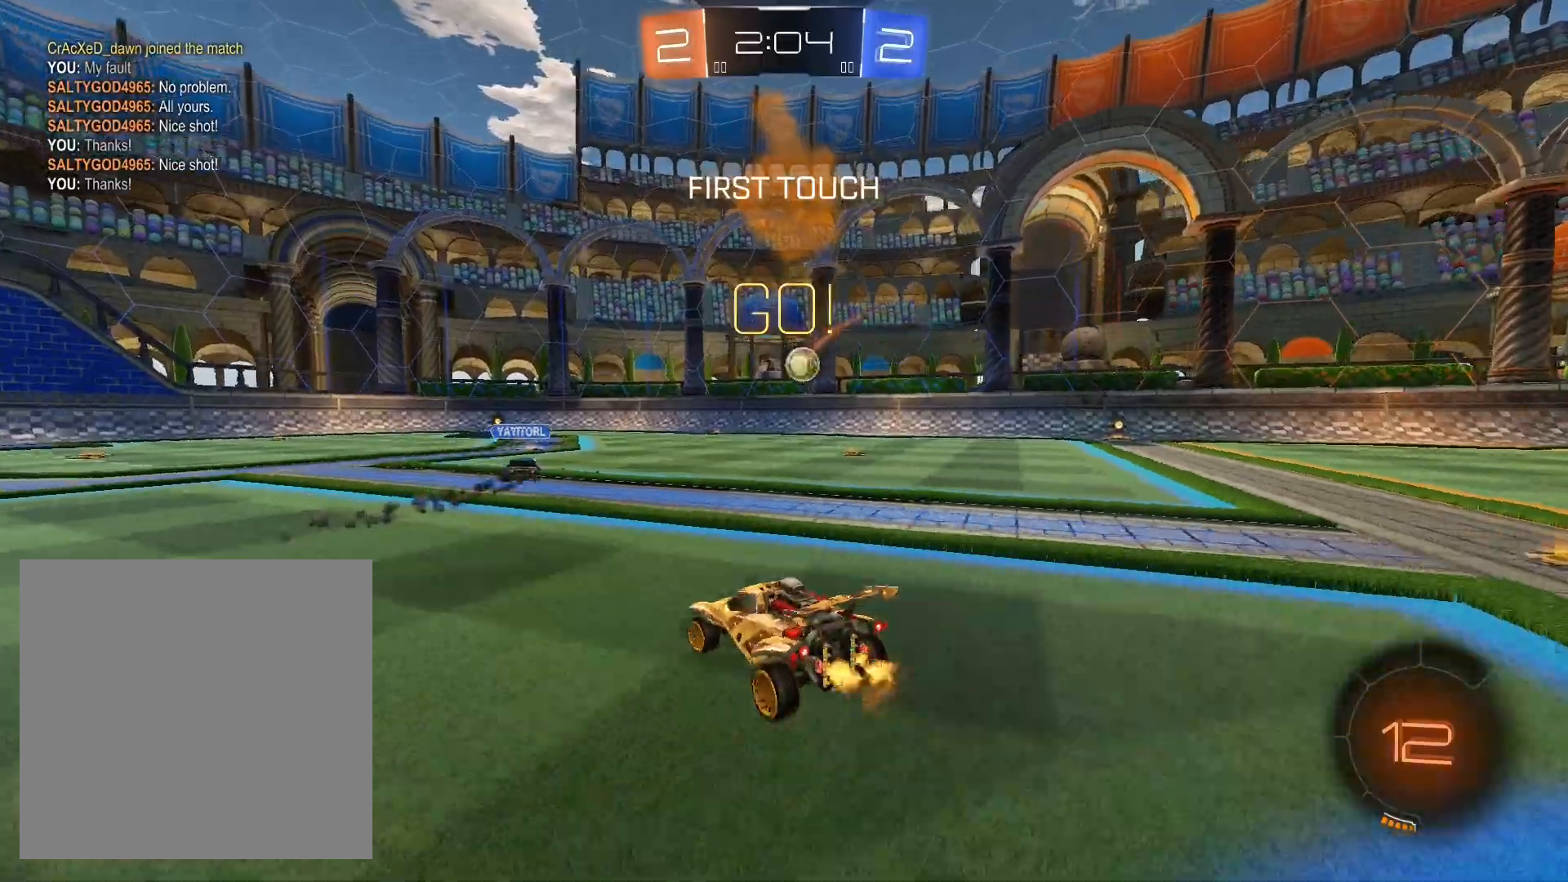
{"buttons": ["R2"], "left_stick": "down-left", "right_stick": "center", "events": []}
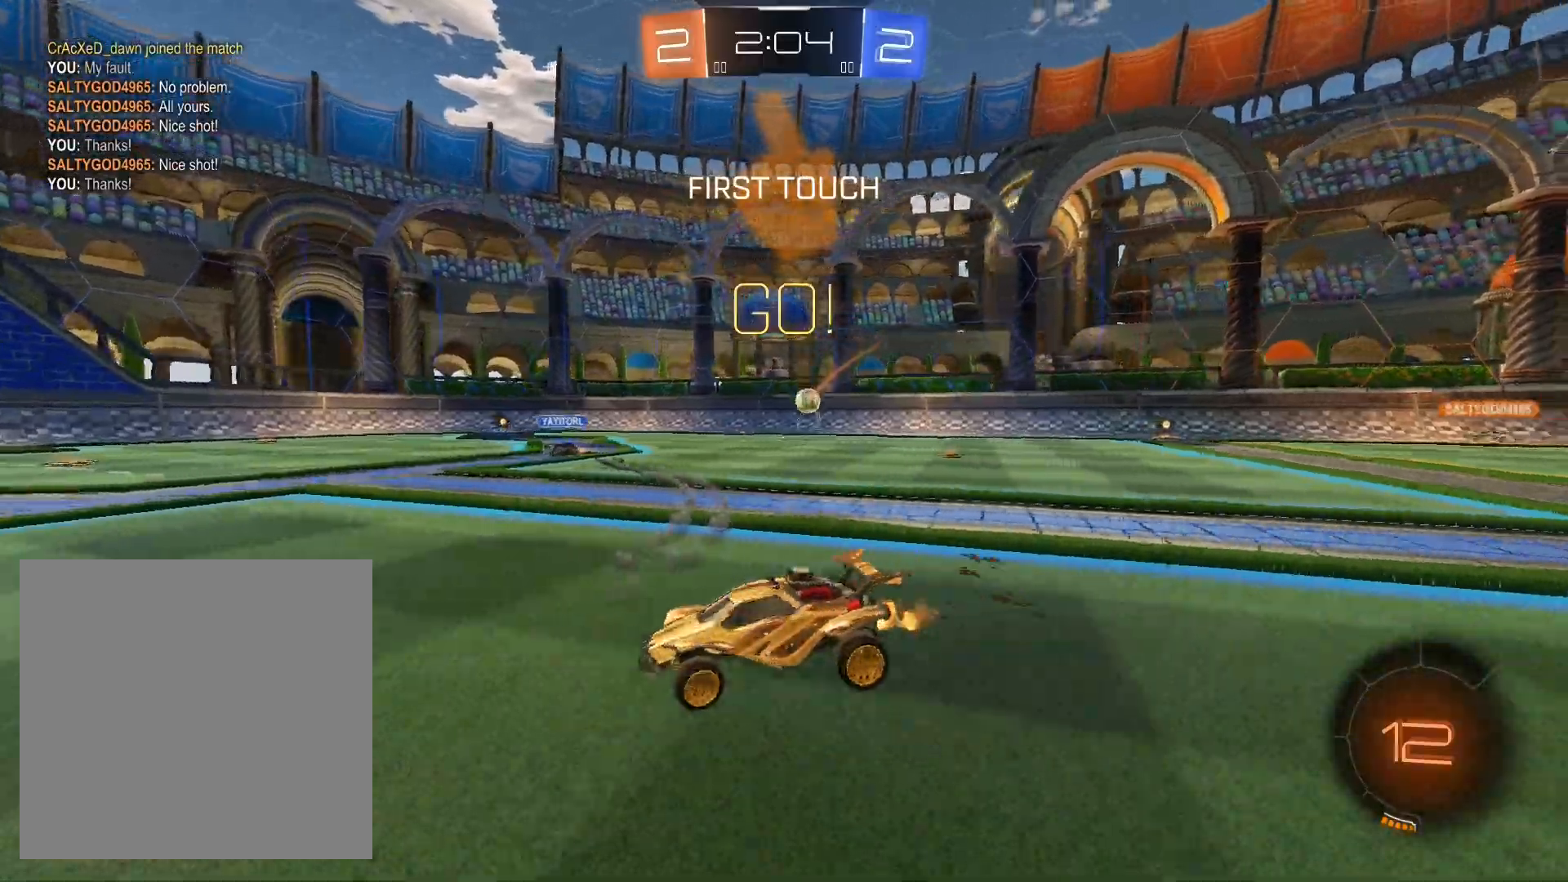
{"buttons": ["R1", "R2"], "left_stick": "center", "right_stick": "center", "events": [[67, "Y", "down"], [133, "left_stick", "center"], [167, "Y", "up"], [267, "R1", "down"], [433, "left_stick", "right"], [500, "left_stick", "center"]]}
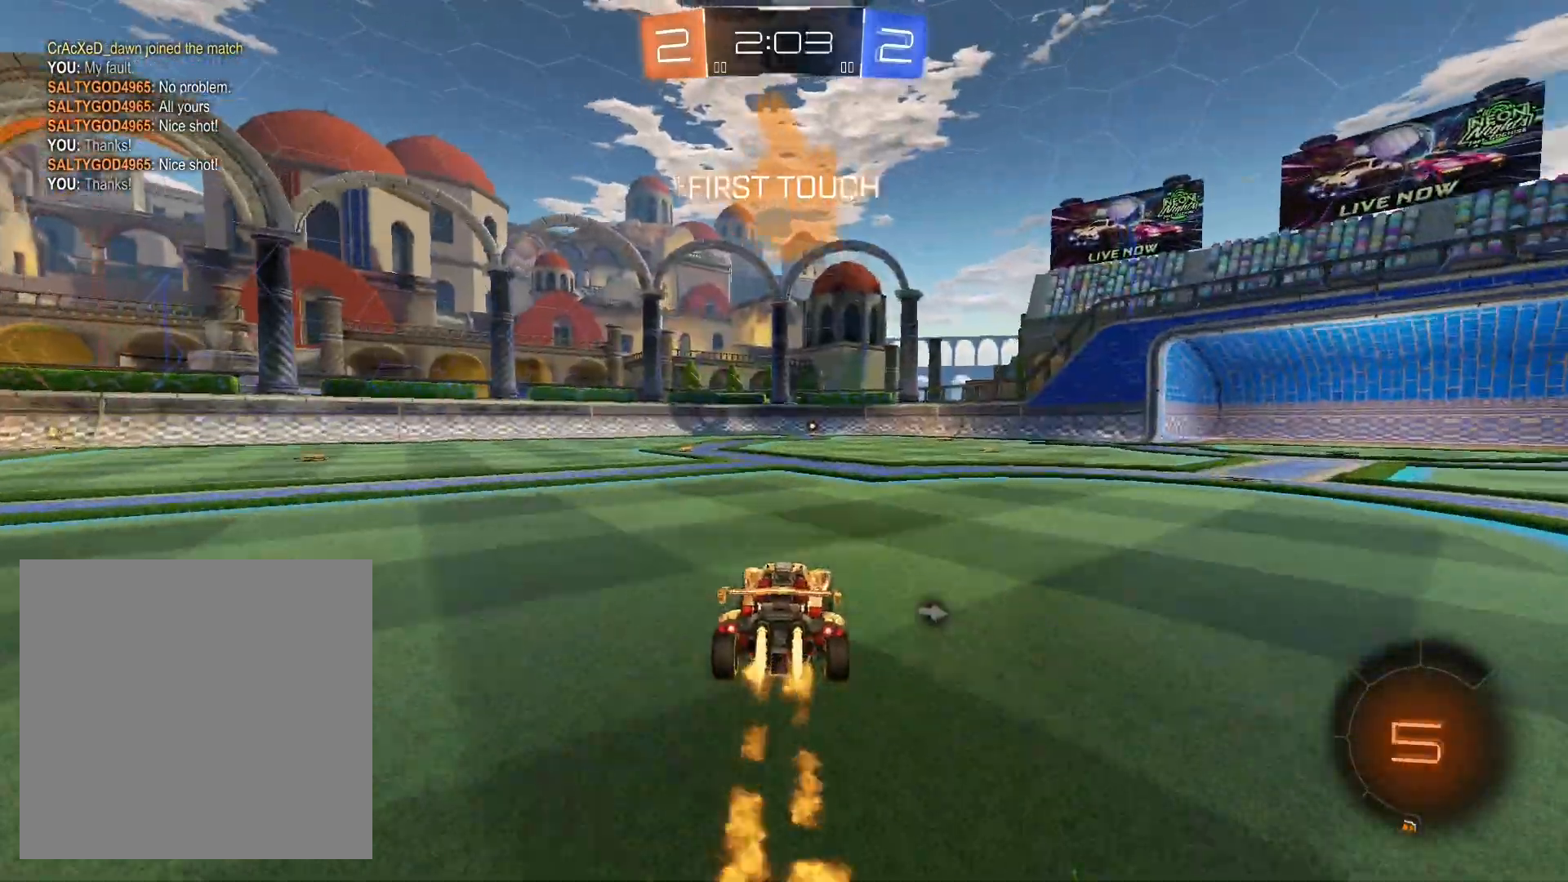
{"buttons": ["A", "L1", "R2"], "left_stick": "up-left", "right_stick": "center", "events": [[200, "left_stick", "right"], [333, "A", "down"], [333, "L1", "down"], [333, "R1", "up"], [367, "A", "up"], [367, "left_stick", "up-left"], [467, "A", "down"]]}
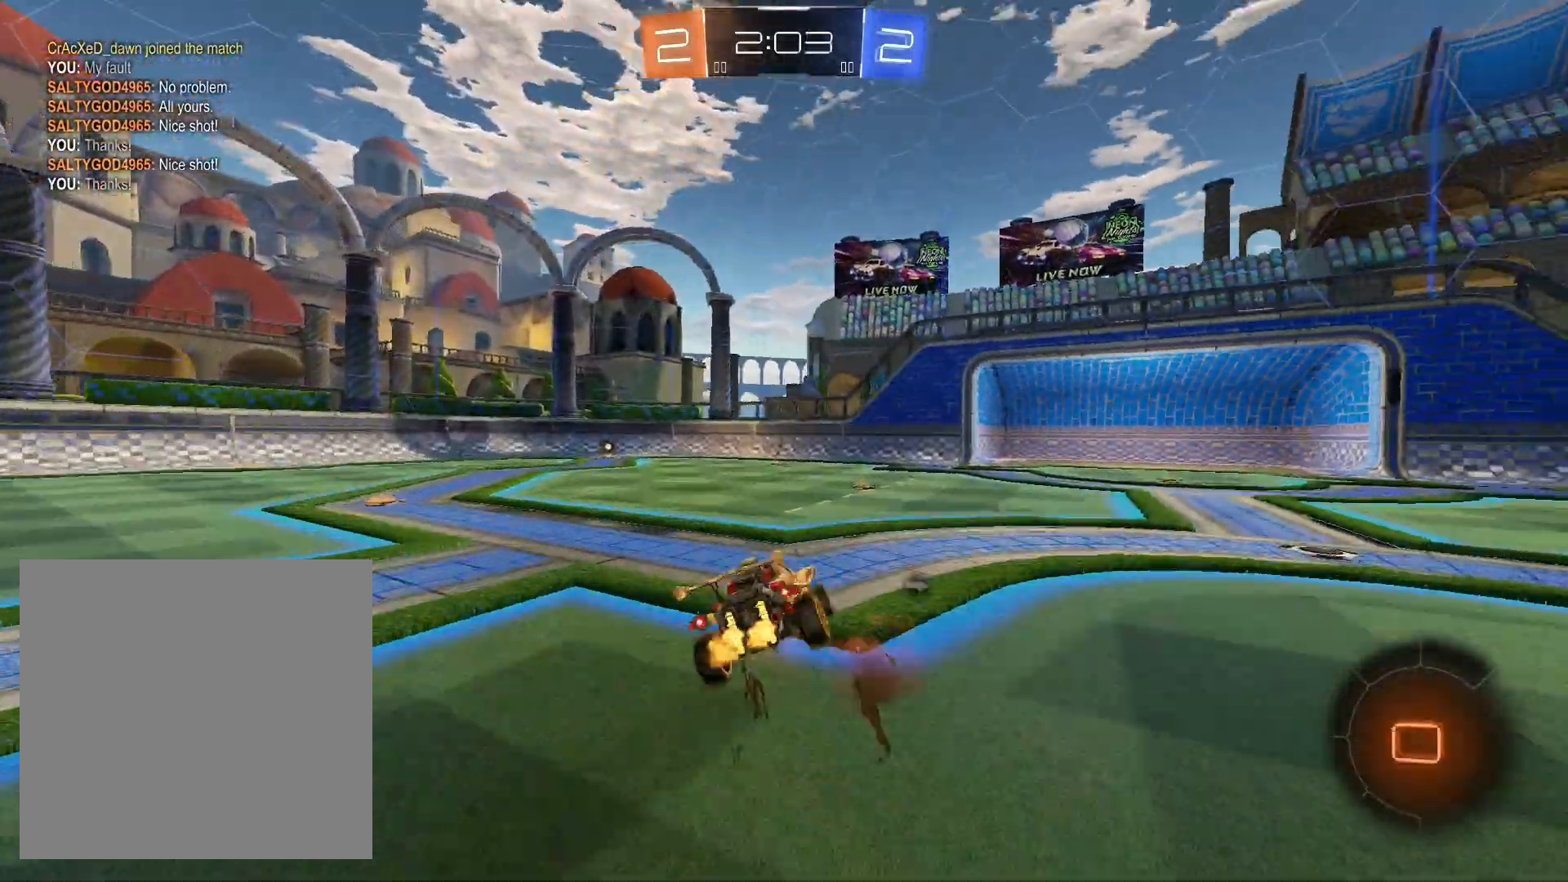
{"buttons": ["R2"], "left_stick": "down-left", "right_stick": "center", "events": [[33, "A", "up"], [33, "left_stick", "left"], [100, "A", "down"], [133, "left_stick", "down-left"], [200, "A", "up"], [500, "L1", "up"]]}
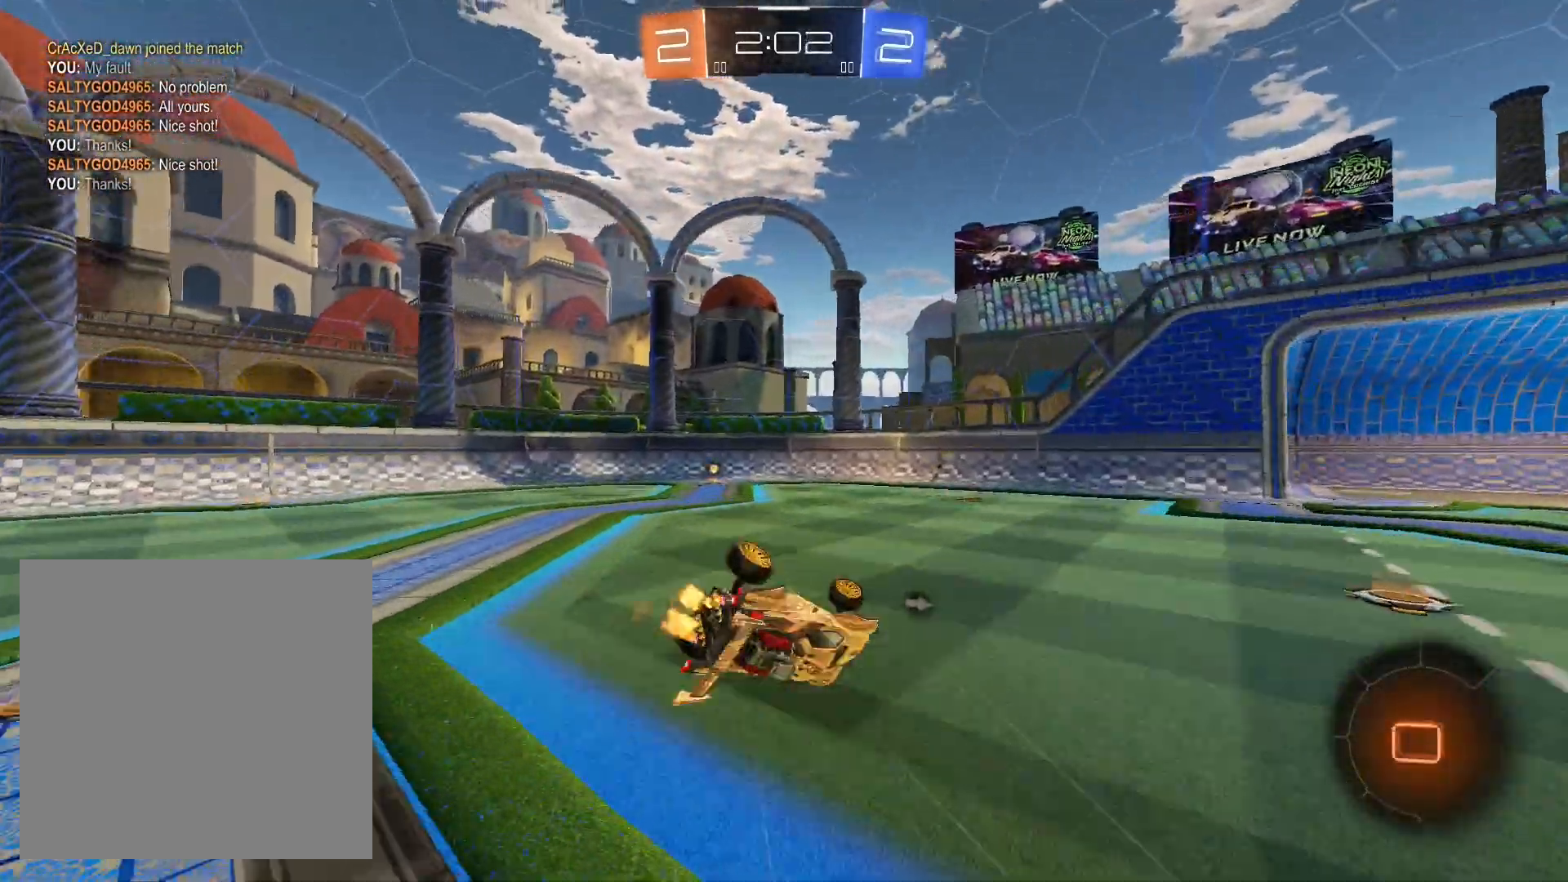
{"buttons": ["R2"], "left_stick": "center", "right_stick": "center", "events": [[467, "left_stick", "center"]]}
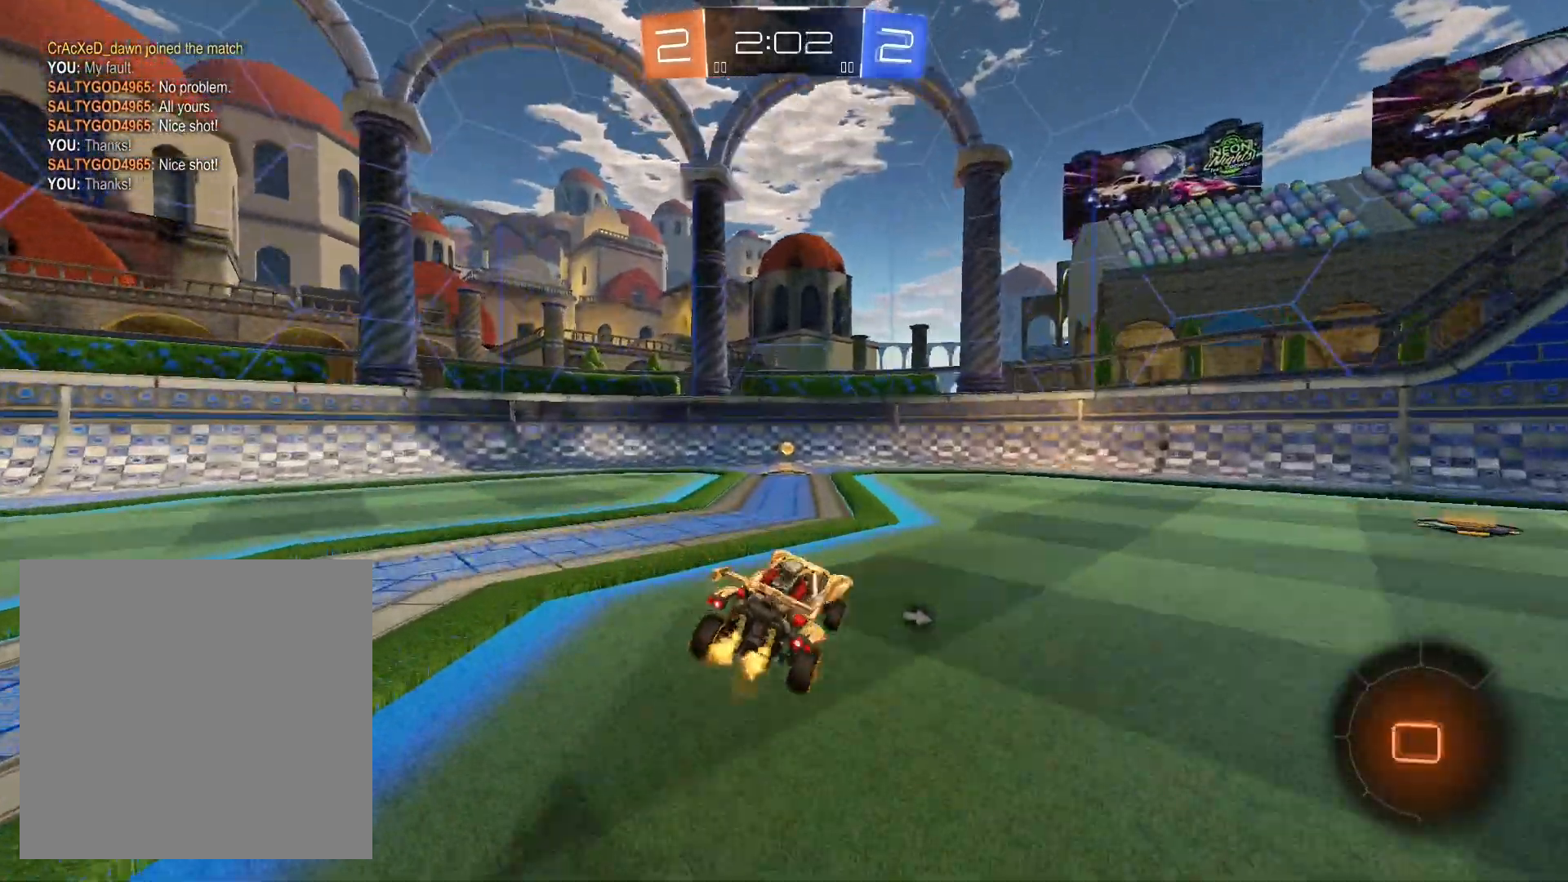
{"buttons": ["L1", "R2"], "left_stick": "down-left", "right_stick": "center", "events": [[333, "left_stick", "down-left"], [433, "L1", "down"]]}
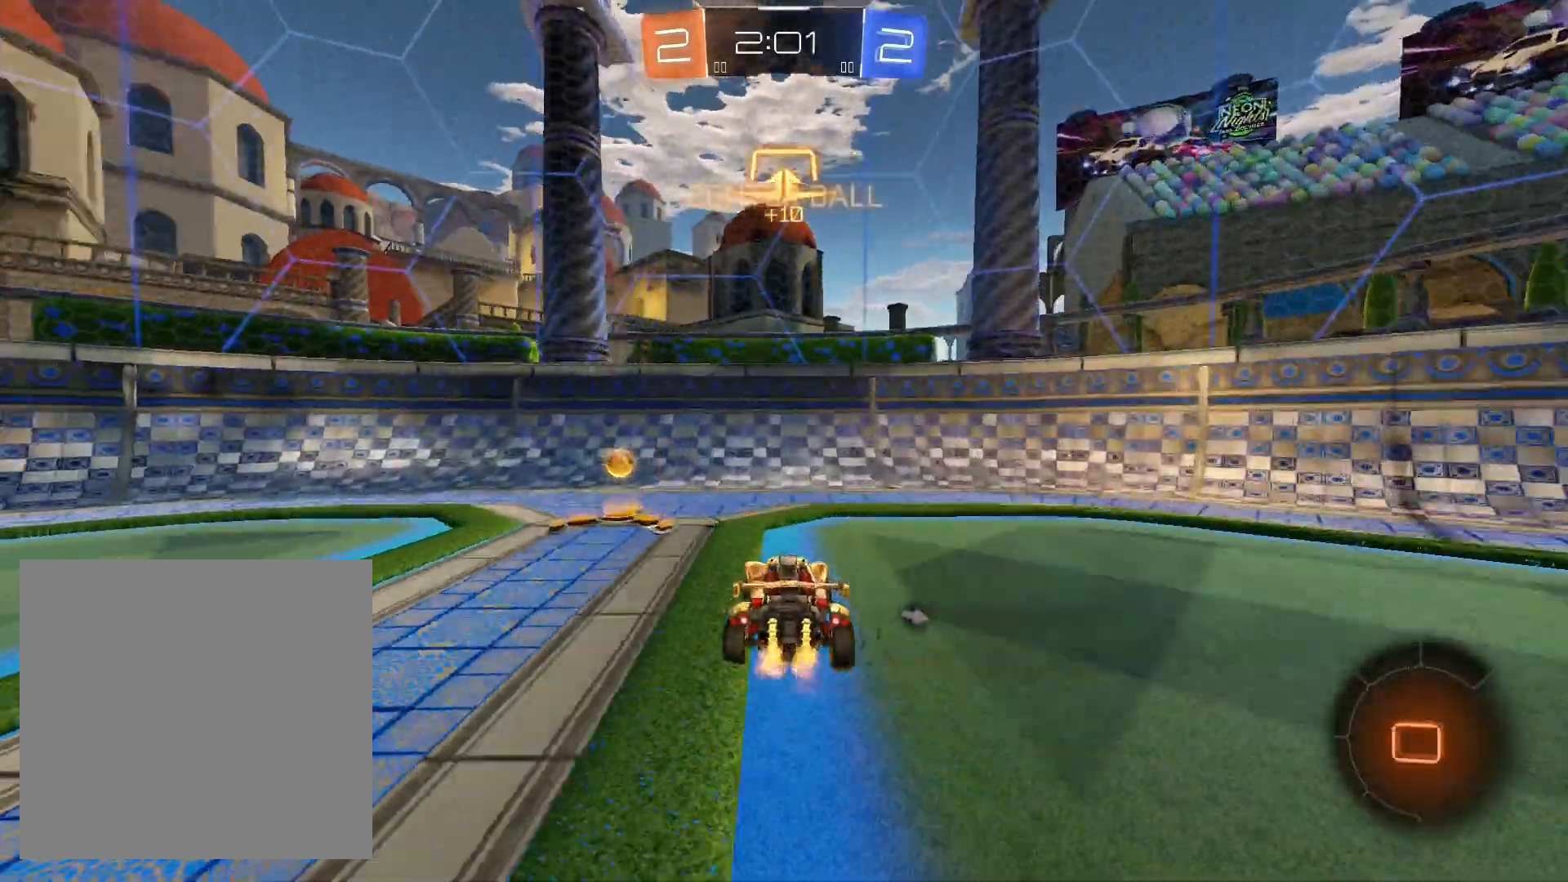
{"buttons": ["R2"], "left_stick": "down-left", "right_stick": "center", "events": [[100, "L1", "up"], [233, "Y", "down"], [333, "Y", "up"]]}
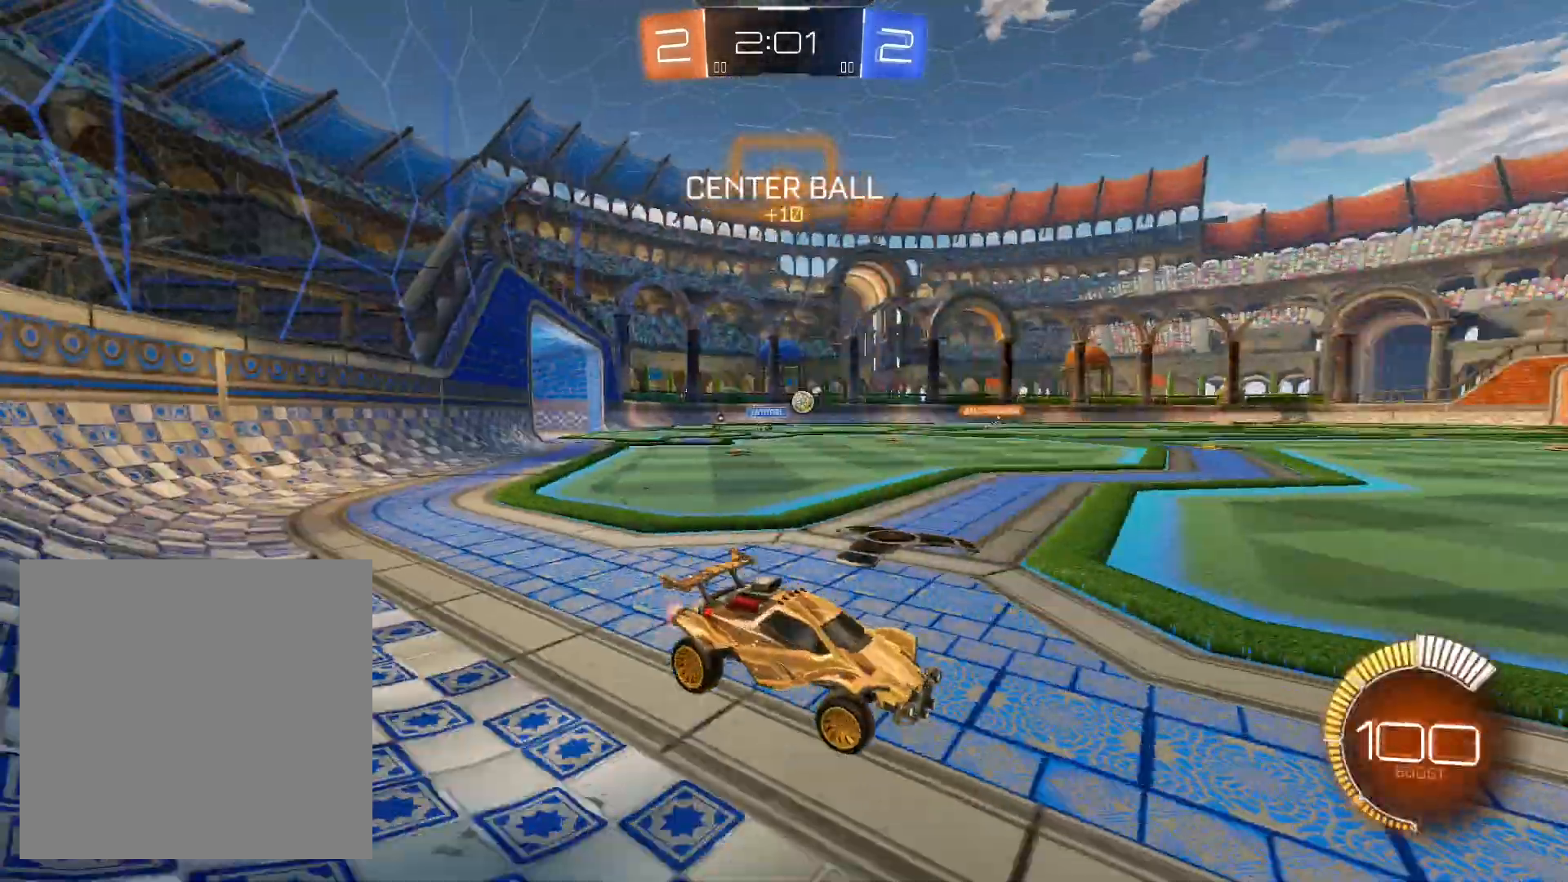
{"buttons": ["R1", "R2"], "left_stick": "center", "right_stick": "center", "events": [[167, "R1", "down"], [400, "left_stick", "center"]]}
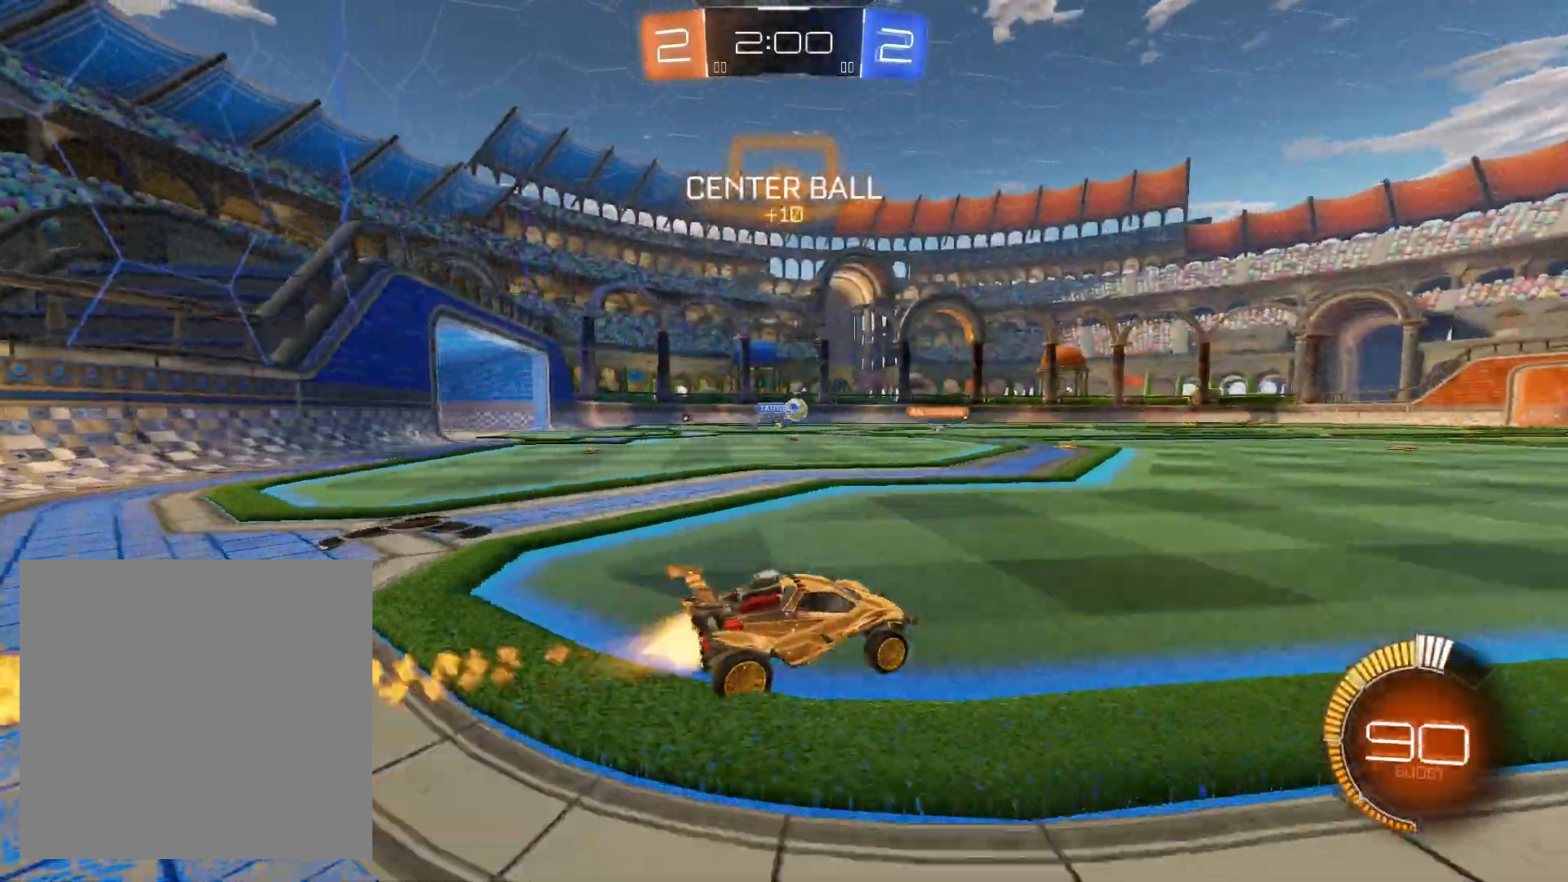
{"buttons": ["R1", "R2"], "left_stick": "center", "right_stick": "center", "events": [[400, "left_stick", "left"], [500, "left_stick", "center"]]}
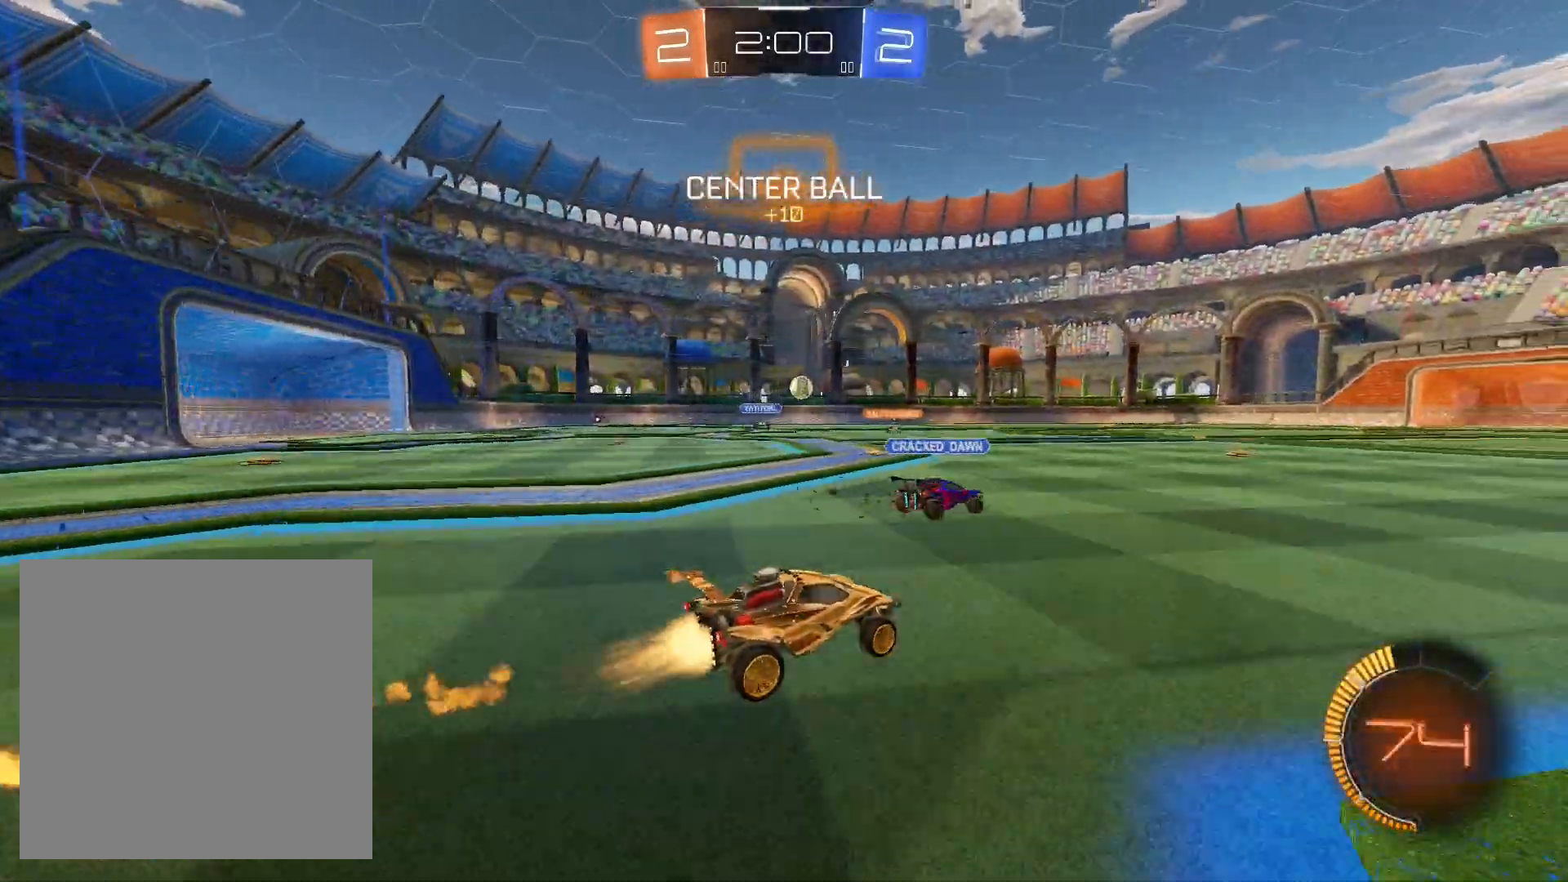
{"buttons": ["R2"], "left_stick": "right", "right_stick": "center", "events": [[267, "R1", "up"], [267, "left_stick", "down-left"], [333, "R1", "down"], [500, "R1", "up"], [500, "left_stick", "right"]]}
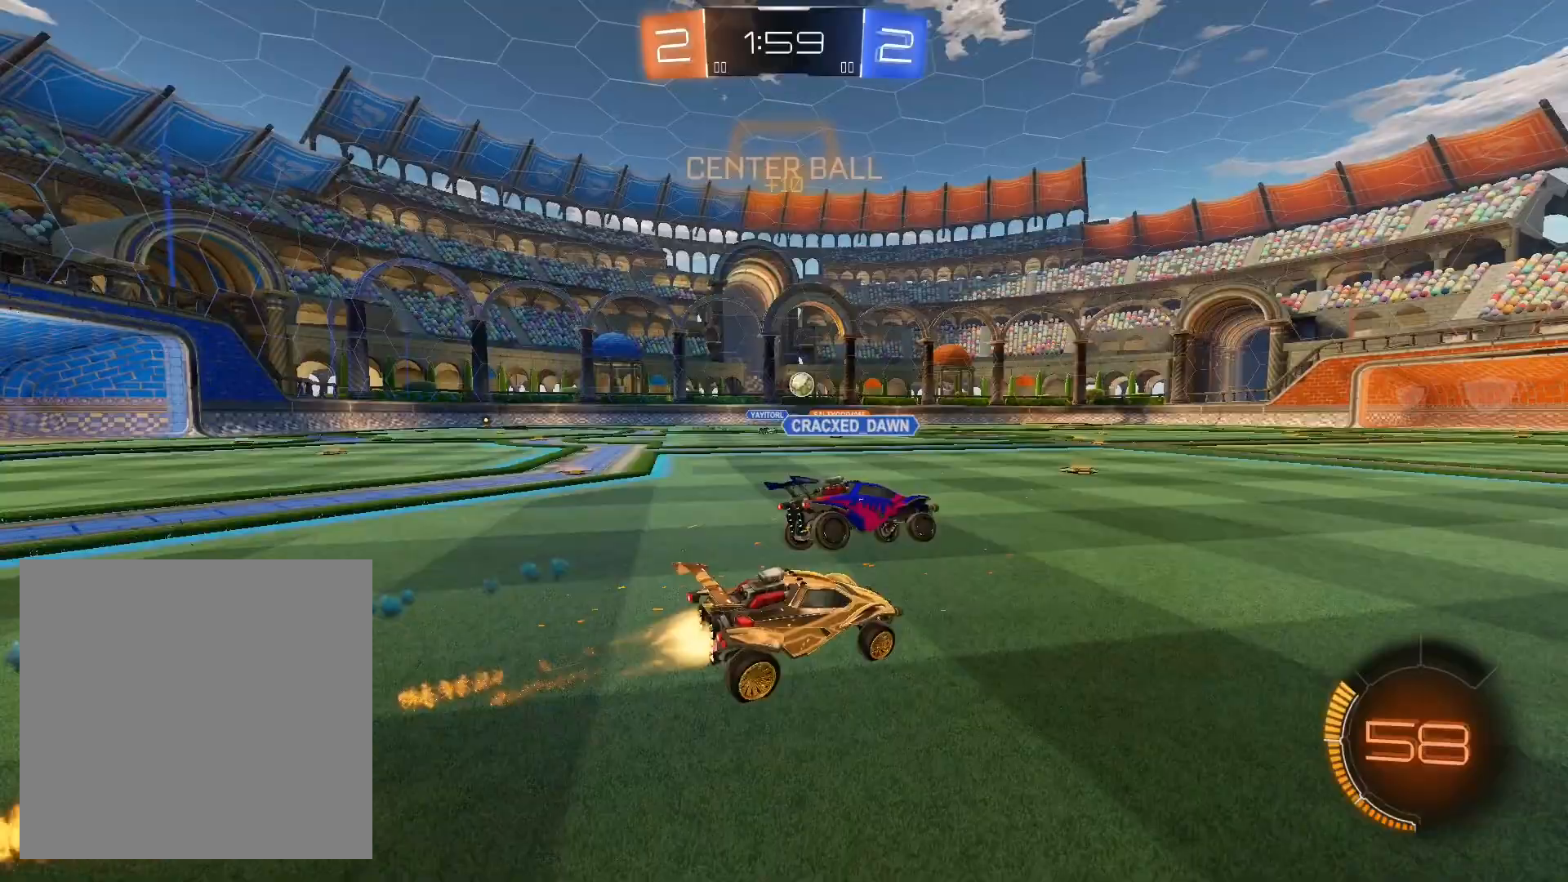
{"buttons": ["R1", "R2"], "left_stick": "left", "right_stick": "center", "events": [[133, "left_stick", "center"], [200, "R1", "down"], [400, "left_stick", "left"]]}
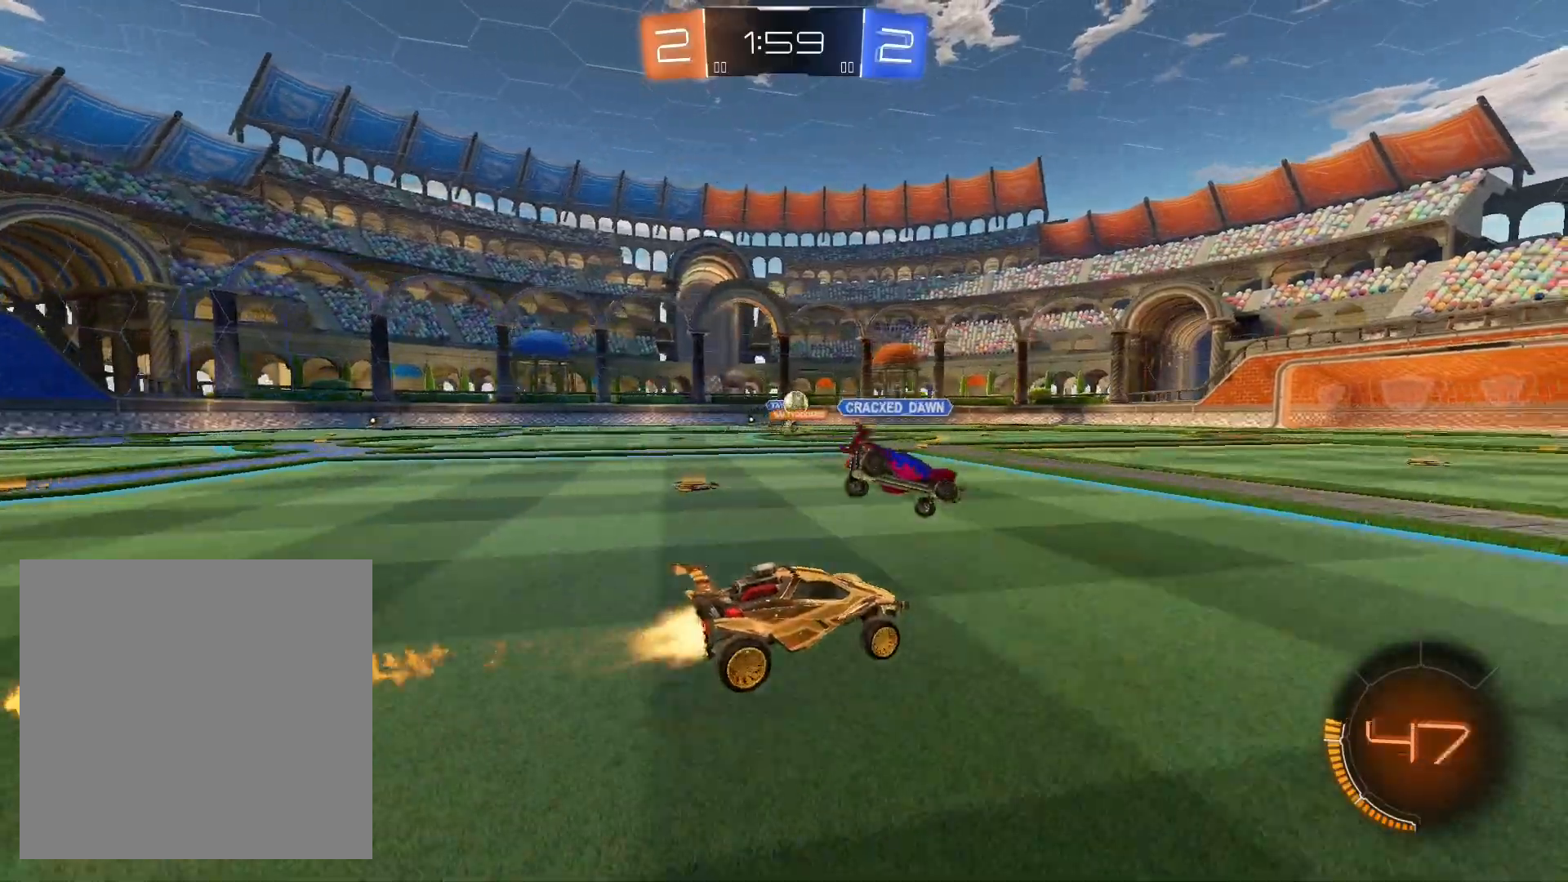
{"buttons": ["R1", "R2"], "left_stick": "center", "right_stick": "center", "events": [[67, "left_stick", "center"]]}
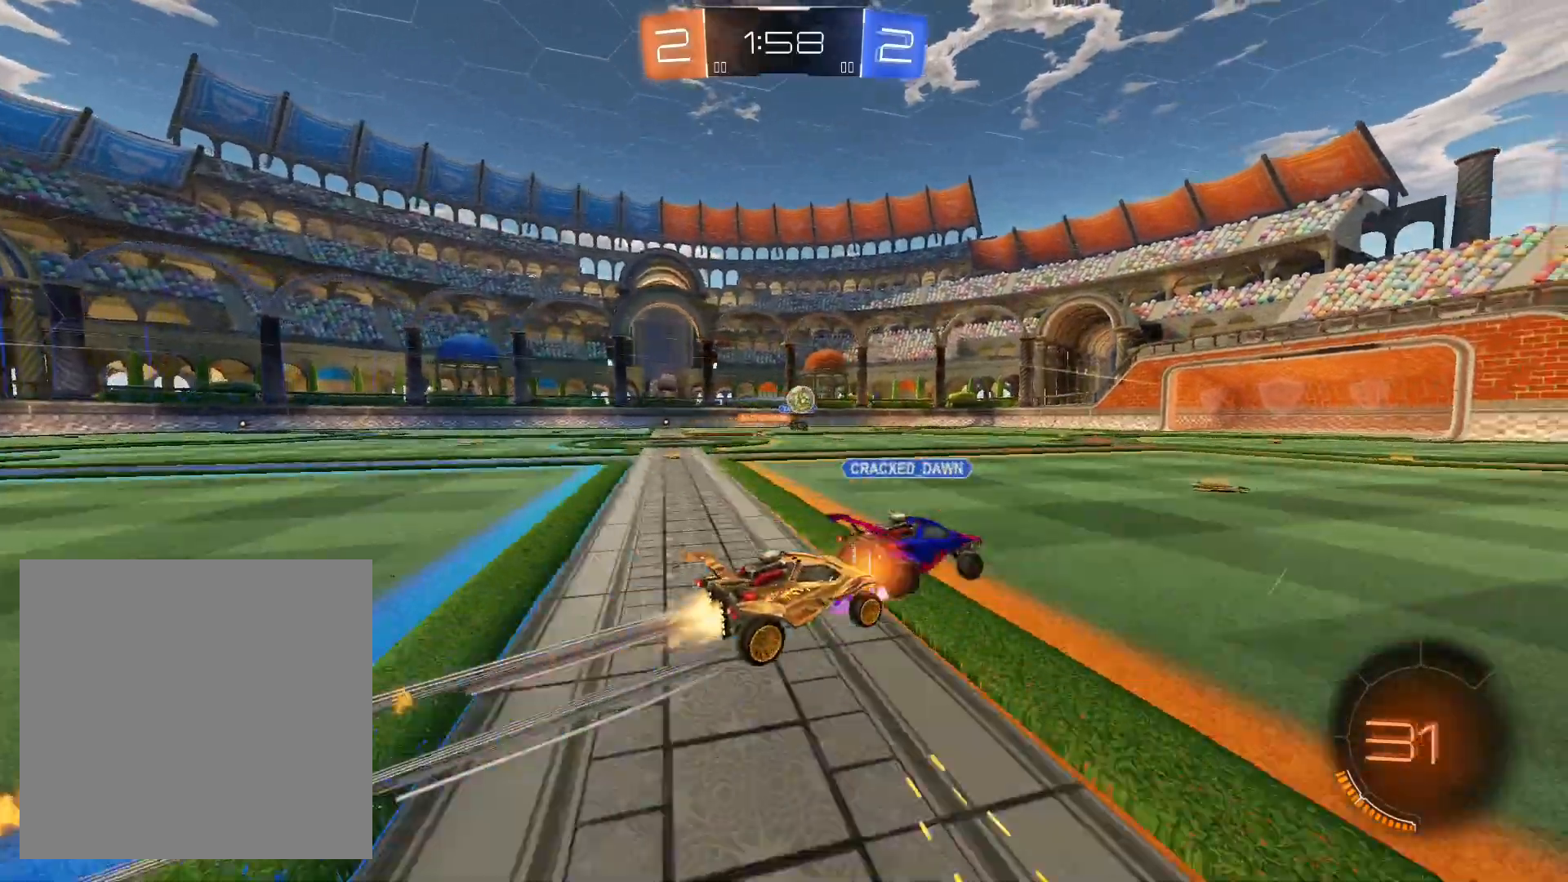
{"buttons": ["R2"], "left_stick": "center", "right_stick": "center", "events": [[67, "R1", "up"], [100, "left_stick", "right"], [233, "left_stick", "center"]]}
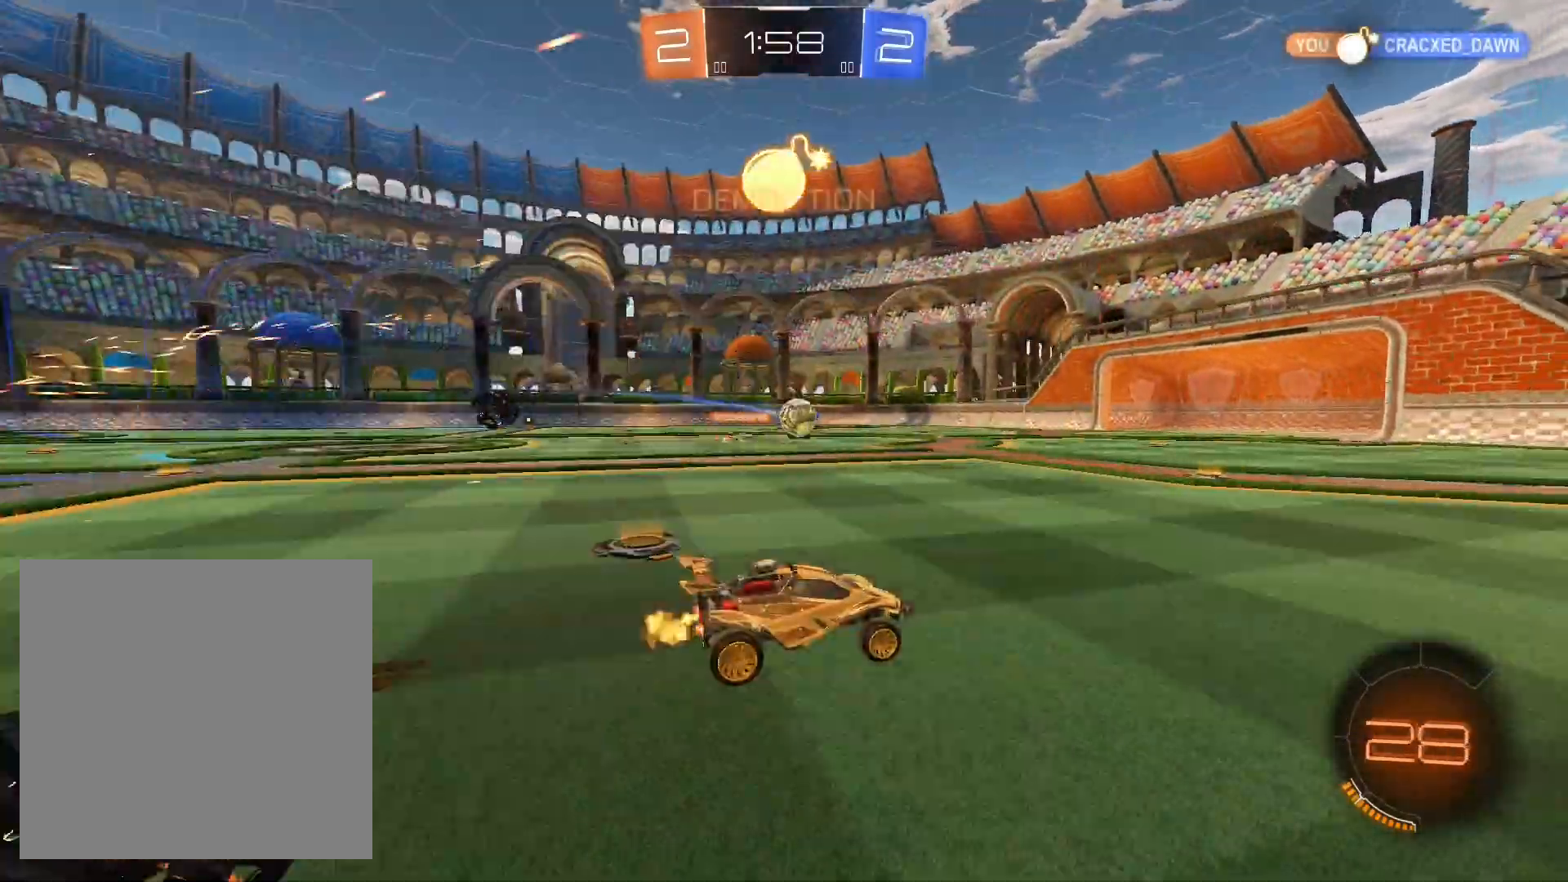
{"buttons": ["R2"], "left_stick": "right", "right_stick": "center", "events": [[400, "left_stick", "right"]]}
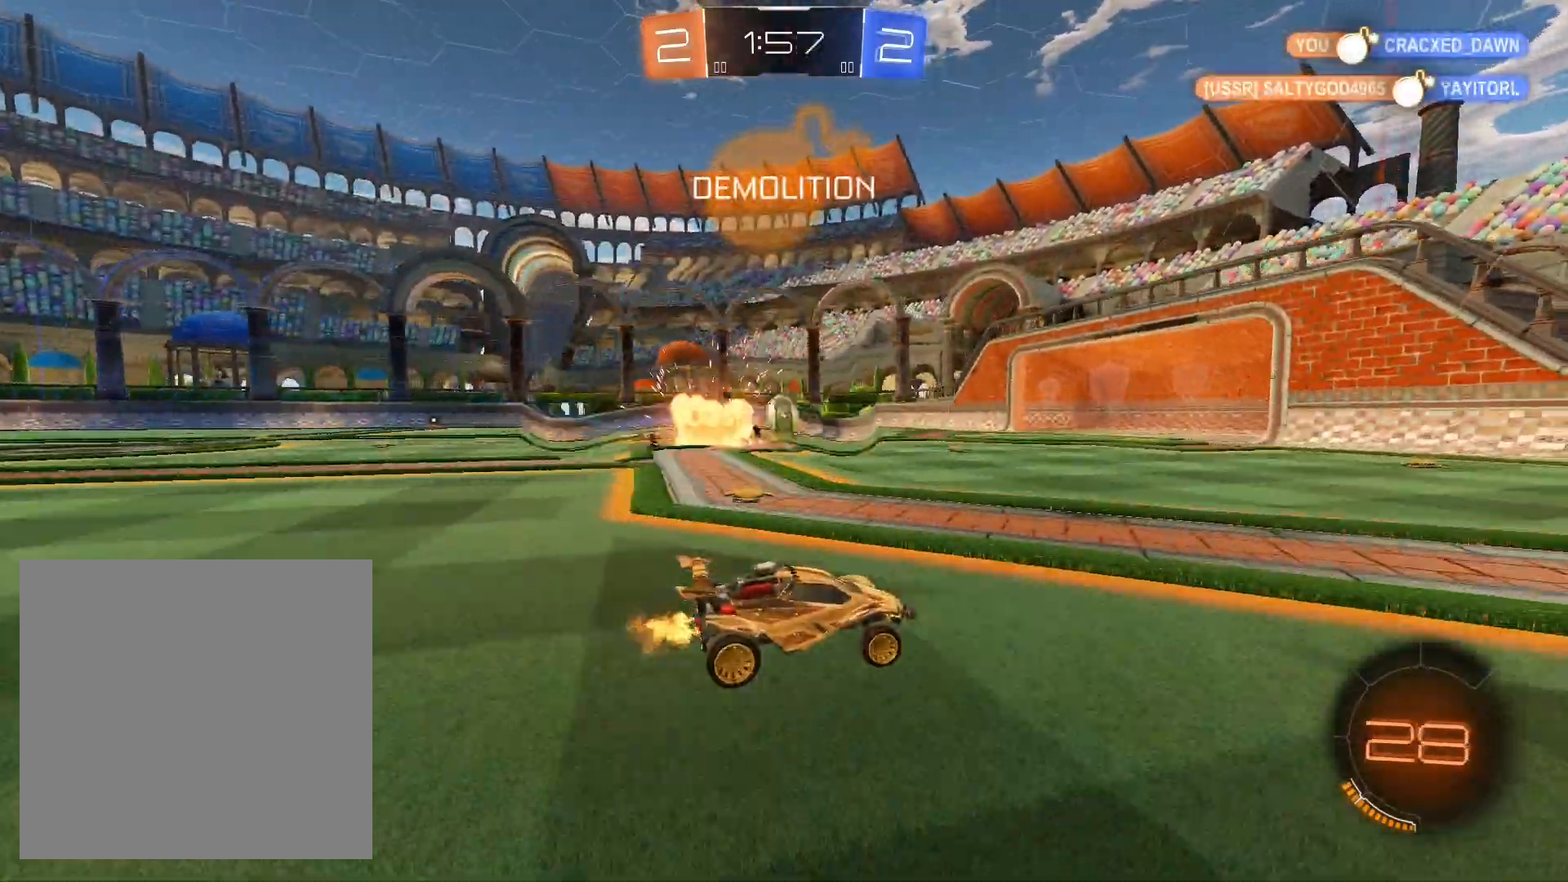
{"buttons": ["R2"], "left_stick": "center", "right_stick": "center", "events": [[233, "left_stick", "center"]]}
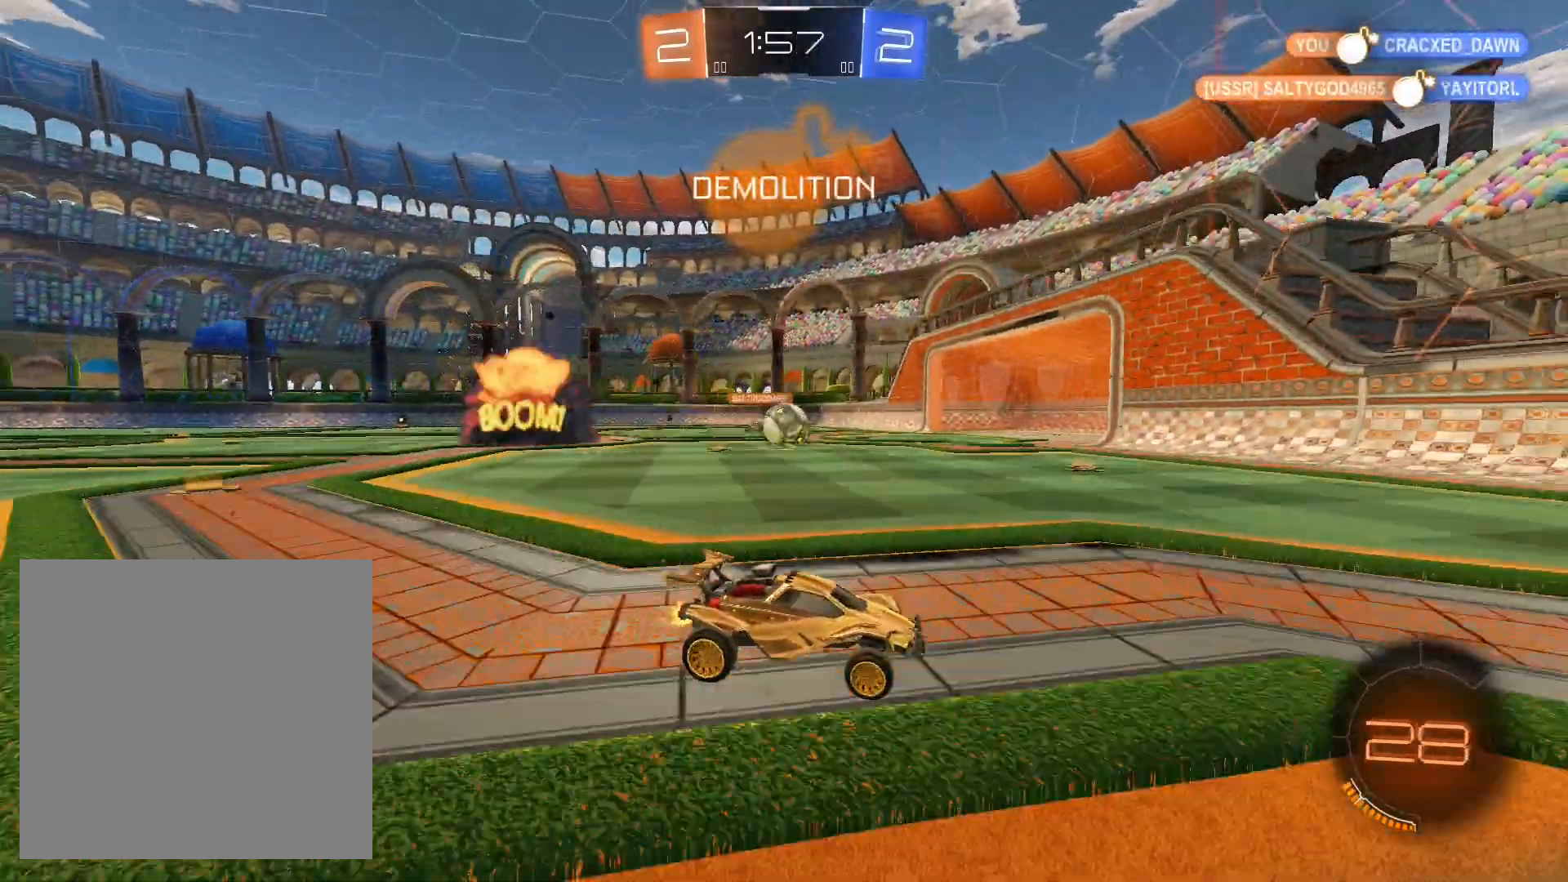
{"buttons": ["L2", "R2"], "left_stick": "left", "right_stick": "center", "events": [[300, "left_stick", "left"], [367, "L2", "down"]]}
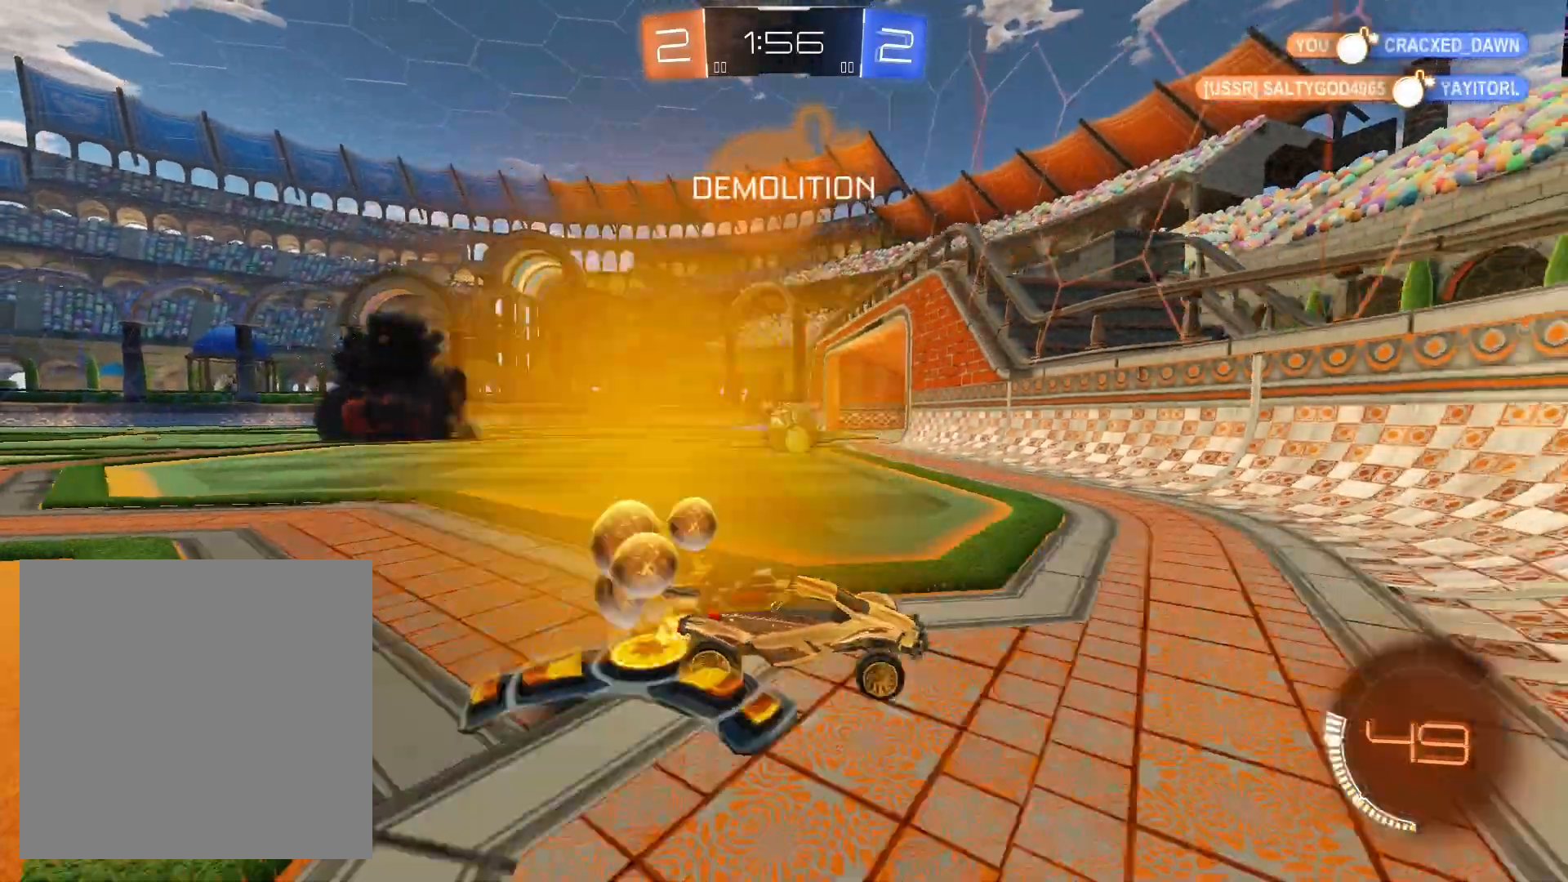
{"buttons": ["L2", "R2"], "left_stick": "down-right", "right_stick": "center", "events": [[33, "L2", "up"], [200, "left_stick", "center"], [433, "L2", "down"], [433, "left_stick", "down-right"]]}
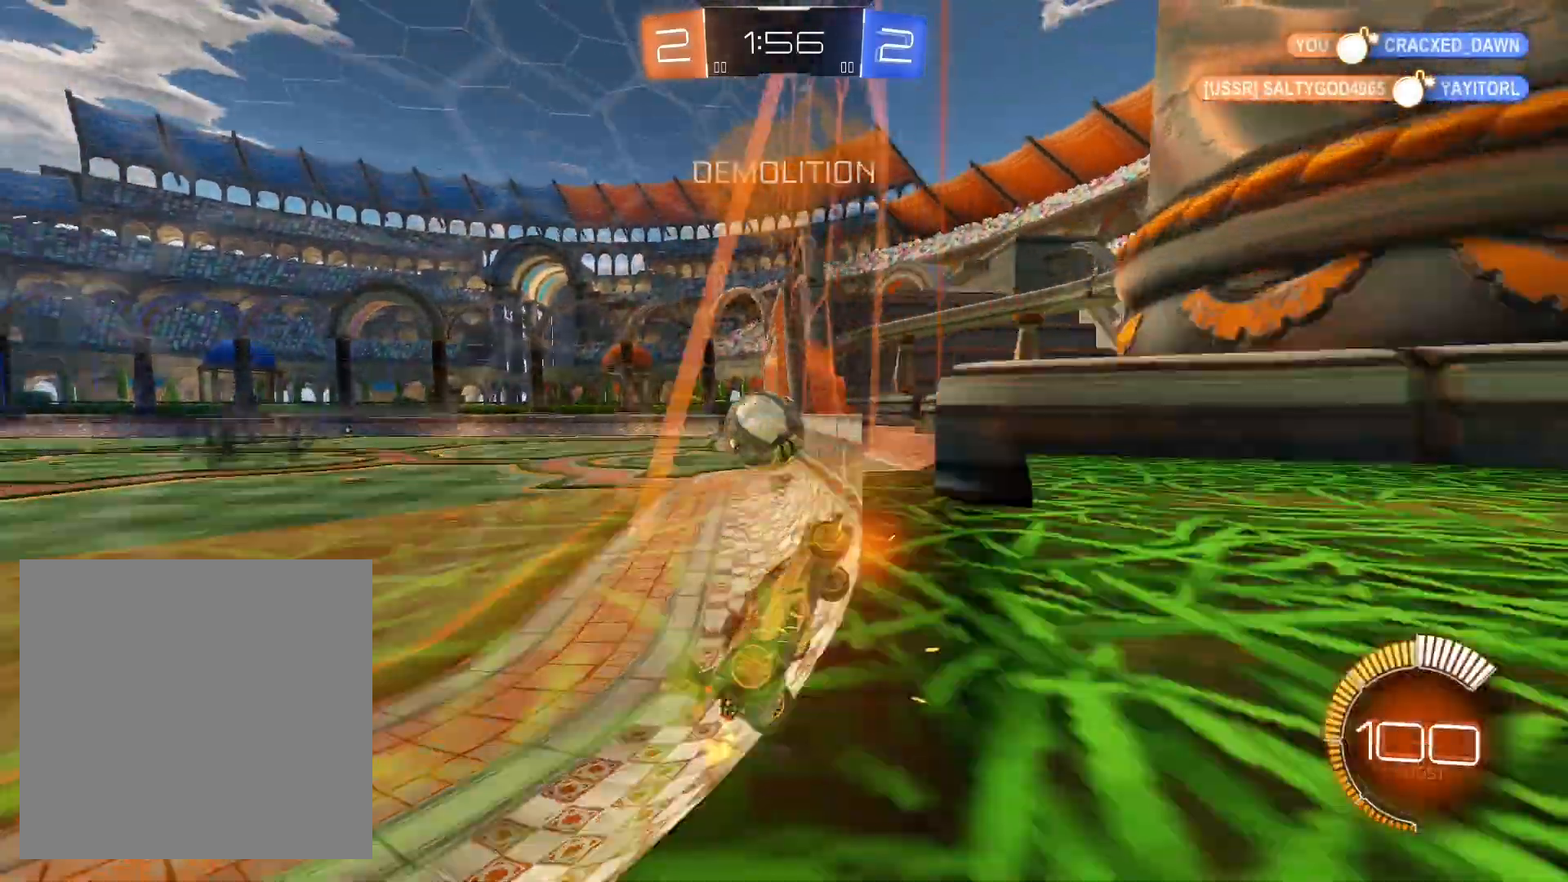
{"buttons": ["L2"], "left_stick": "down", "right_stick": "center", "events": [[333, "R2", "up"], [367, "left_stick", "down"]]}
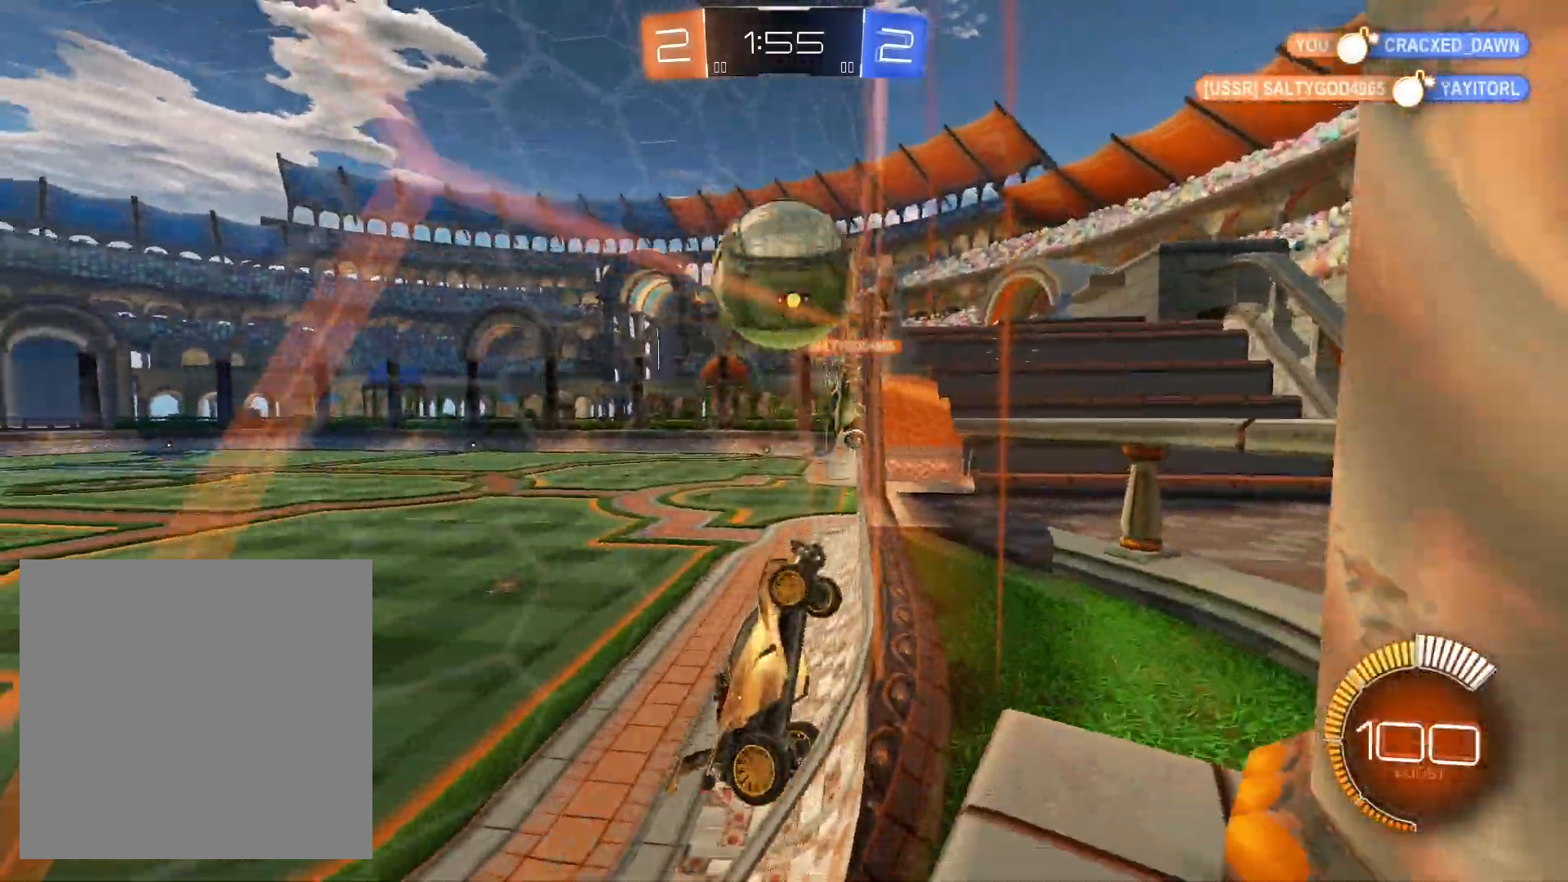
{"buttons": ["L2"], "left_stick": "down-left", "right_stick": "center", "events": [[333, "left_stick", "down-left"]]}
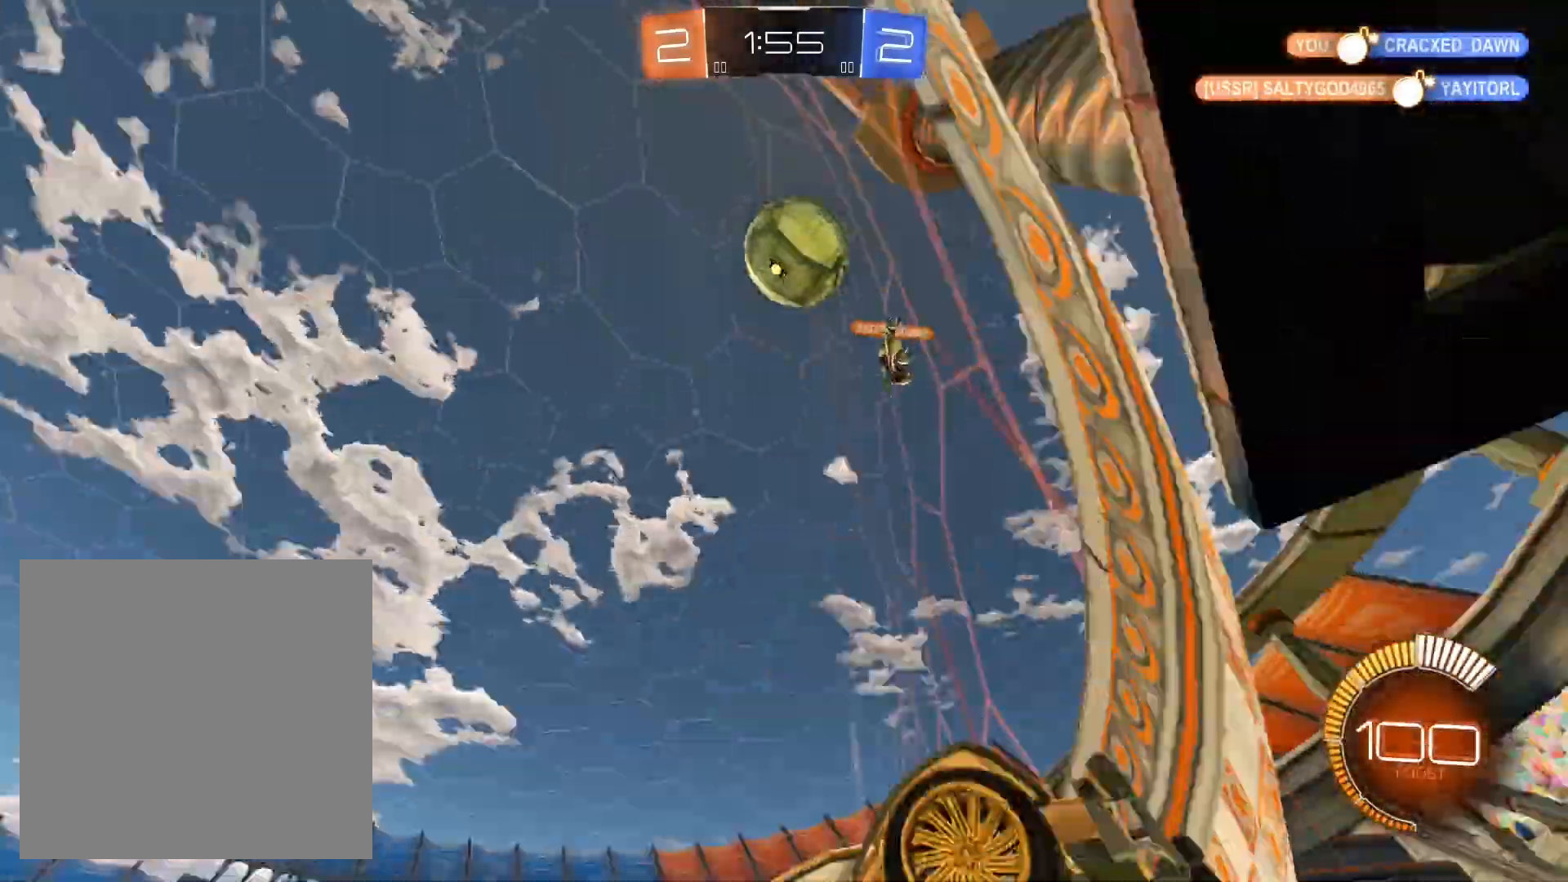
{"buttons": ["L2"], "left_stick": "down-left", "right_stick": "center", "events": []}
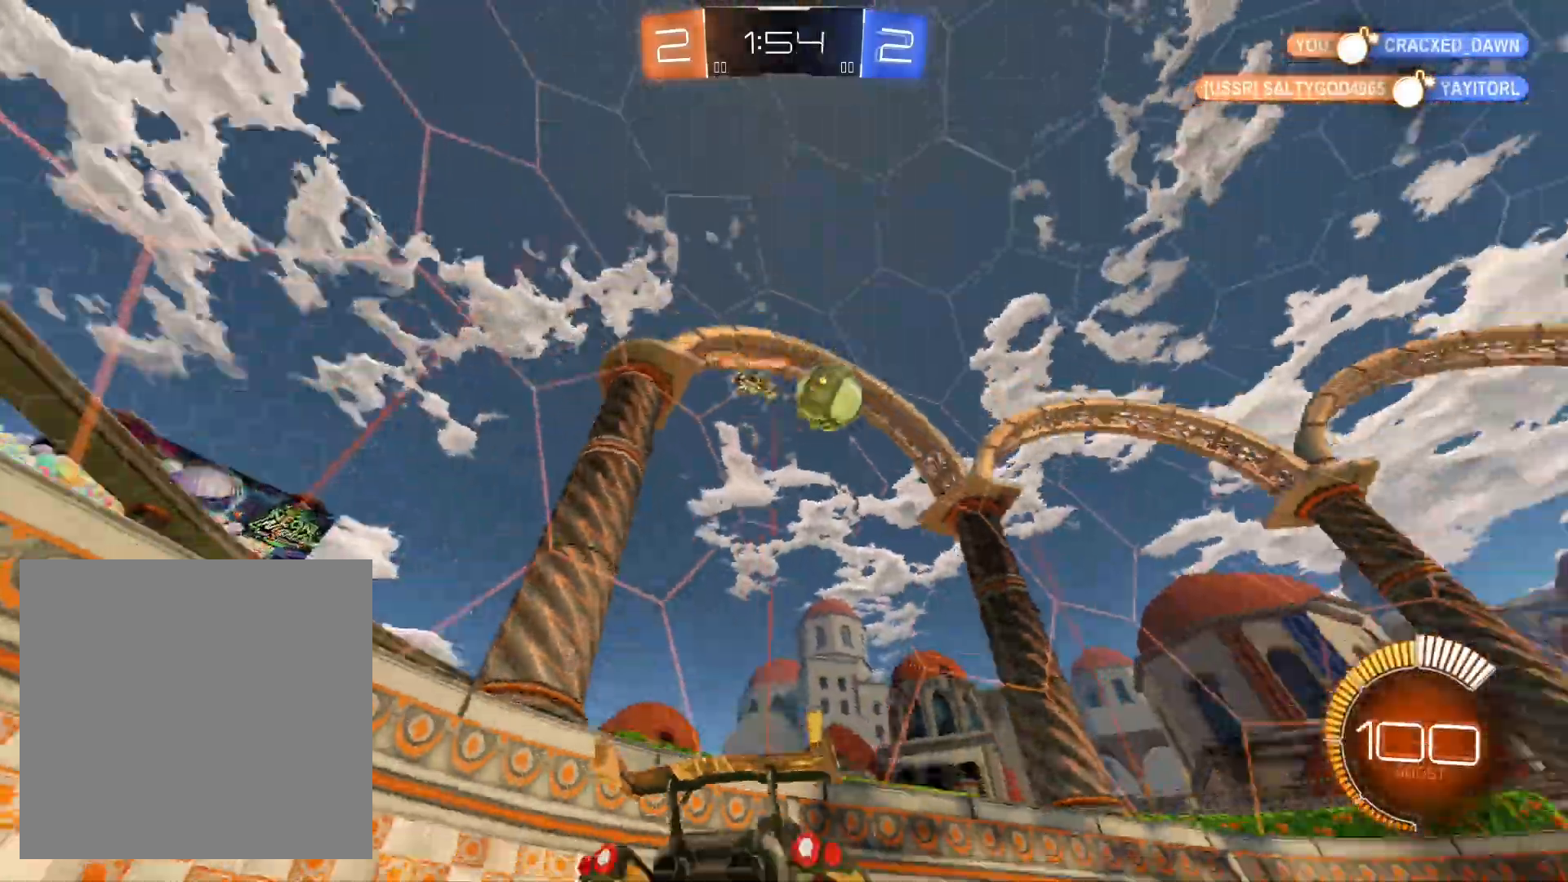
{"buttons": ["R2"], "left_stick": "down-right", "right_stick": "center", "events": [[367, "L2", "up"], [400, "left_stick", "down"], [467, "R2", "down"], [500, "left_stick", "down-right"]]}
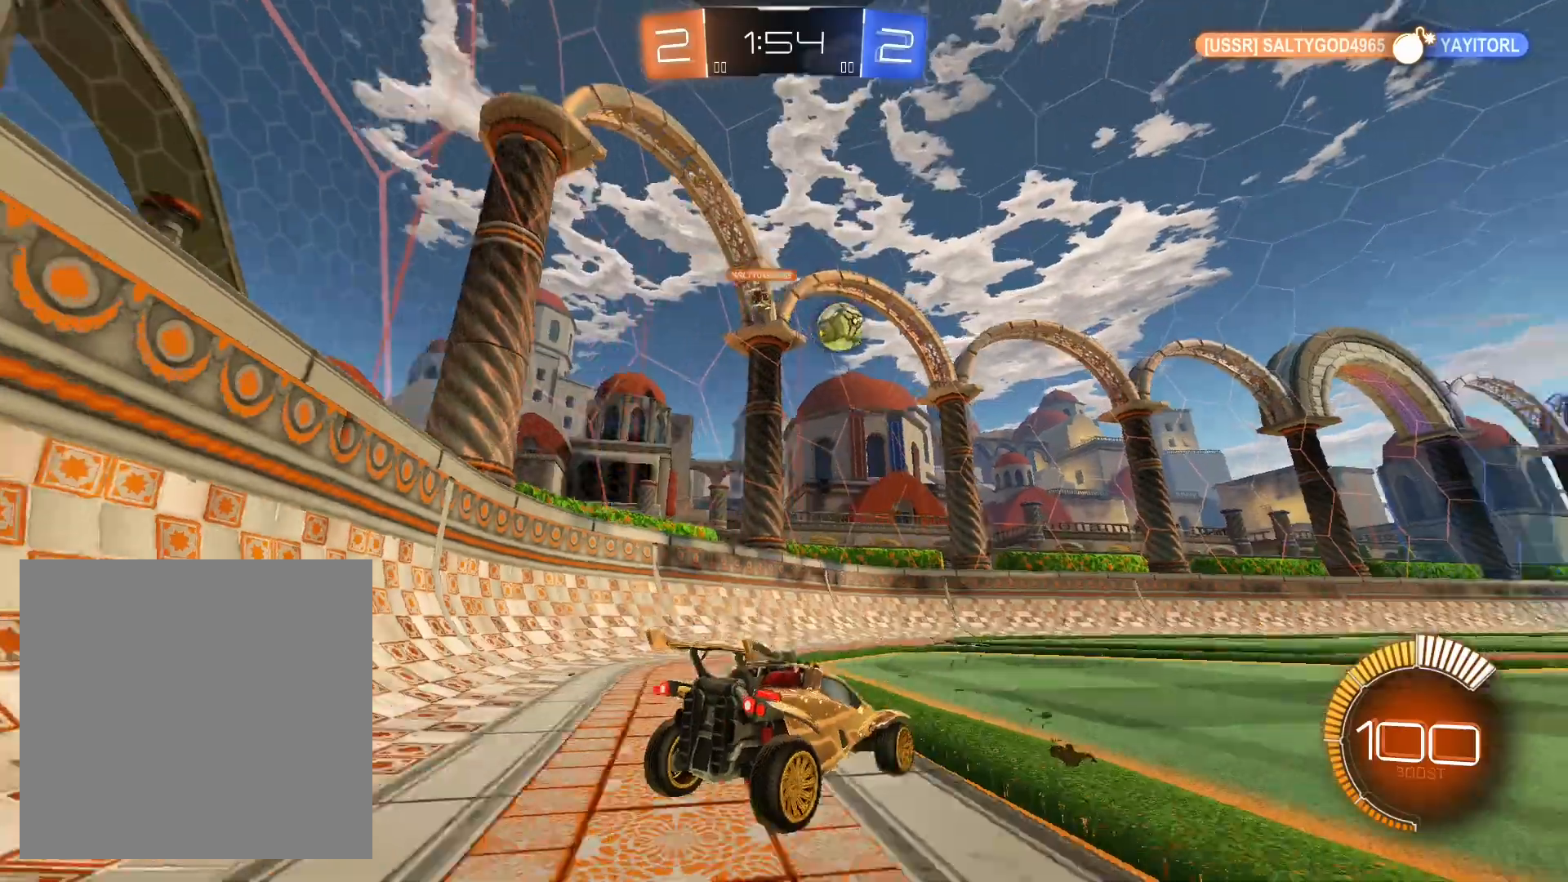
{"buttons": ["R2"], "left_stick": "right", "right_stick": "center", "events": [[100, "left_stick", "right"]]}
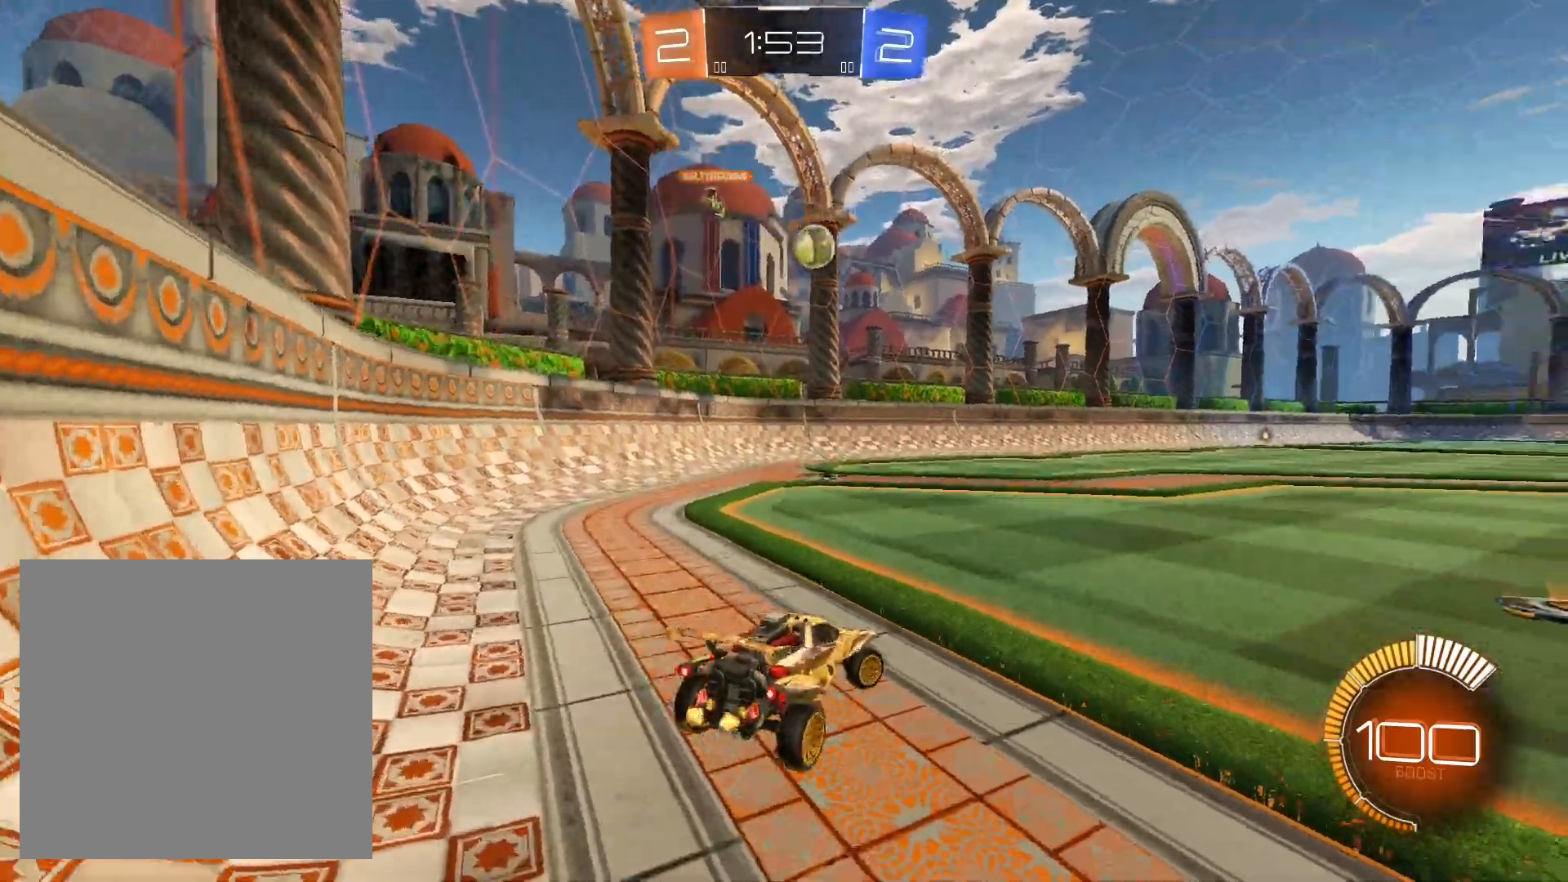
{"buttons": ["R2"], "left_stick": "right", "right_stick": "center", "events": [[100, "left_stick", "center"], [167, "left_stick", "right"]]}
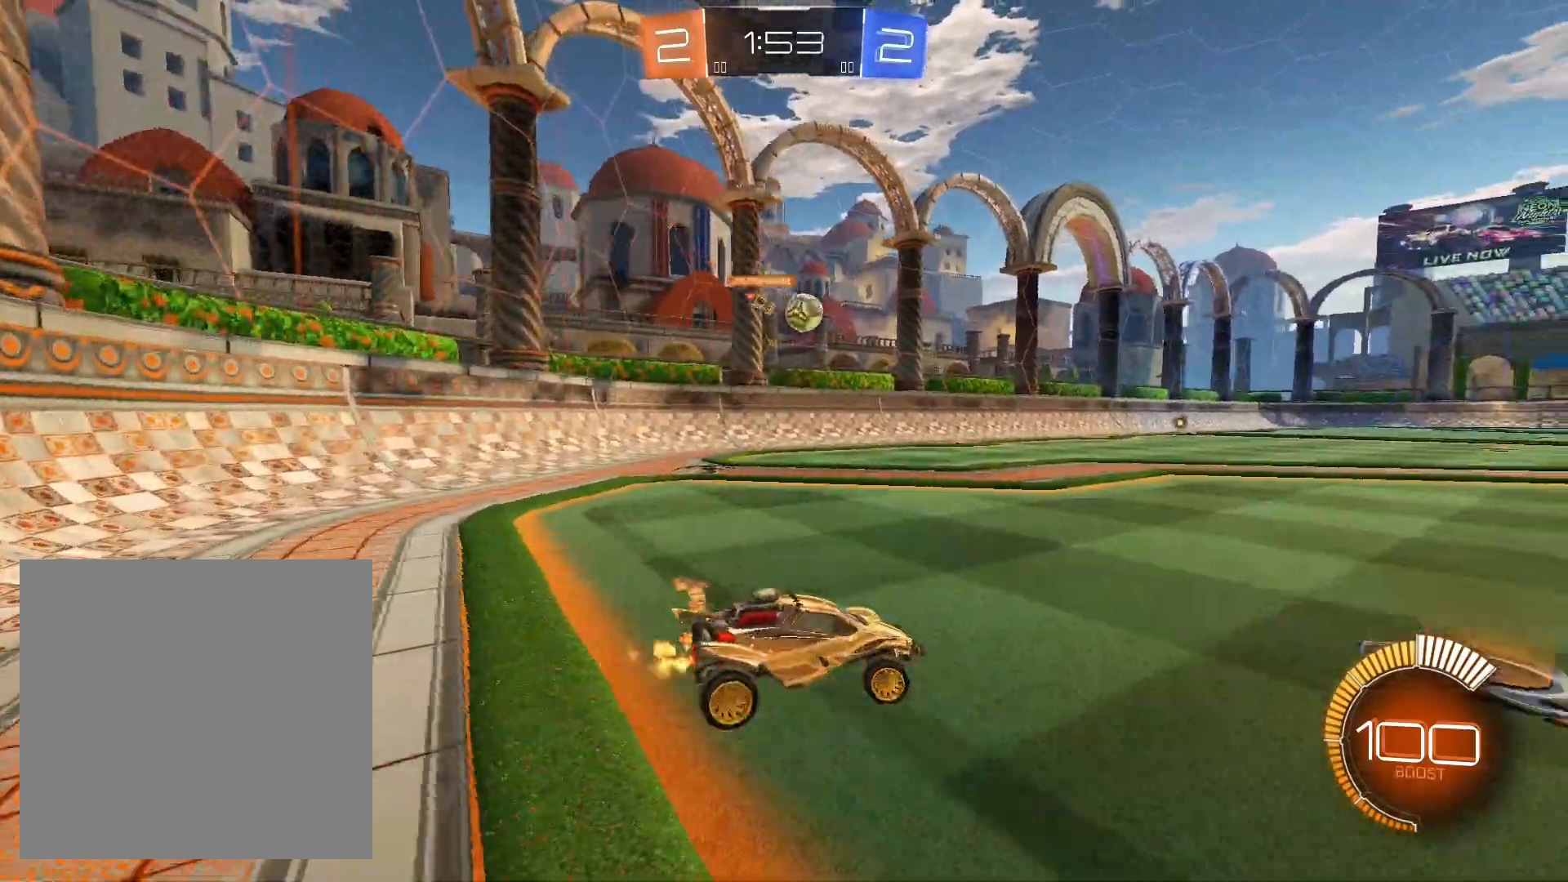
{"buttons": ["R1", "R2"], "left_stick": "left", "right_stick": "center", "events": [[67, "left_stick", "center"], [133, "left_stick", "left"], [400, "R1", "down"]]}
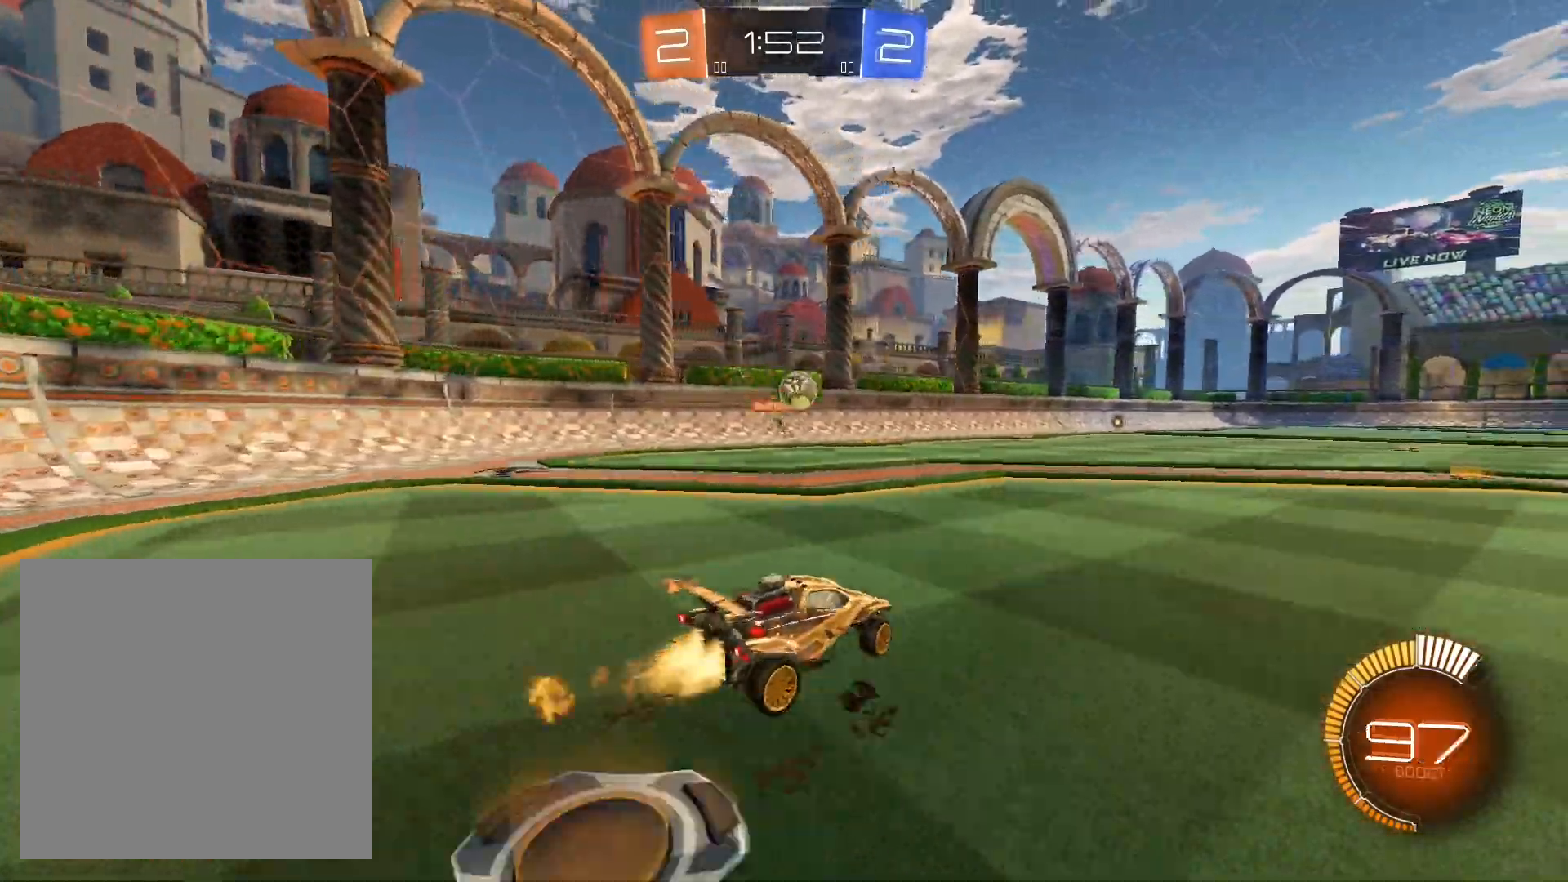
{"buttons": ["R2"], "left_stick": "right", "right_stick": "center", "events": [[133, "R1", "up"], [233, "left_stick", "center"], [367, "left_stick", "right"]]}
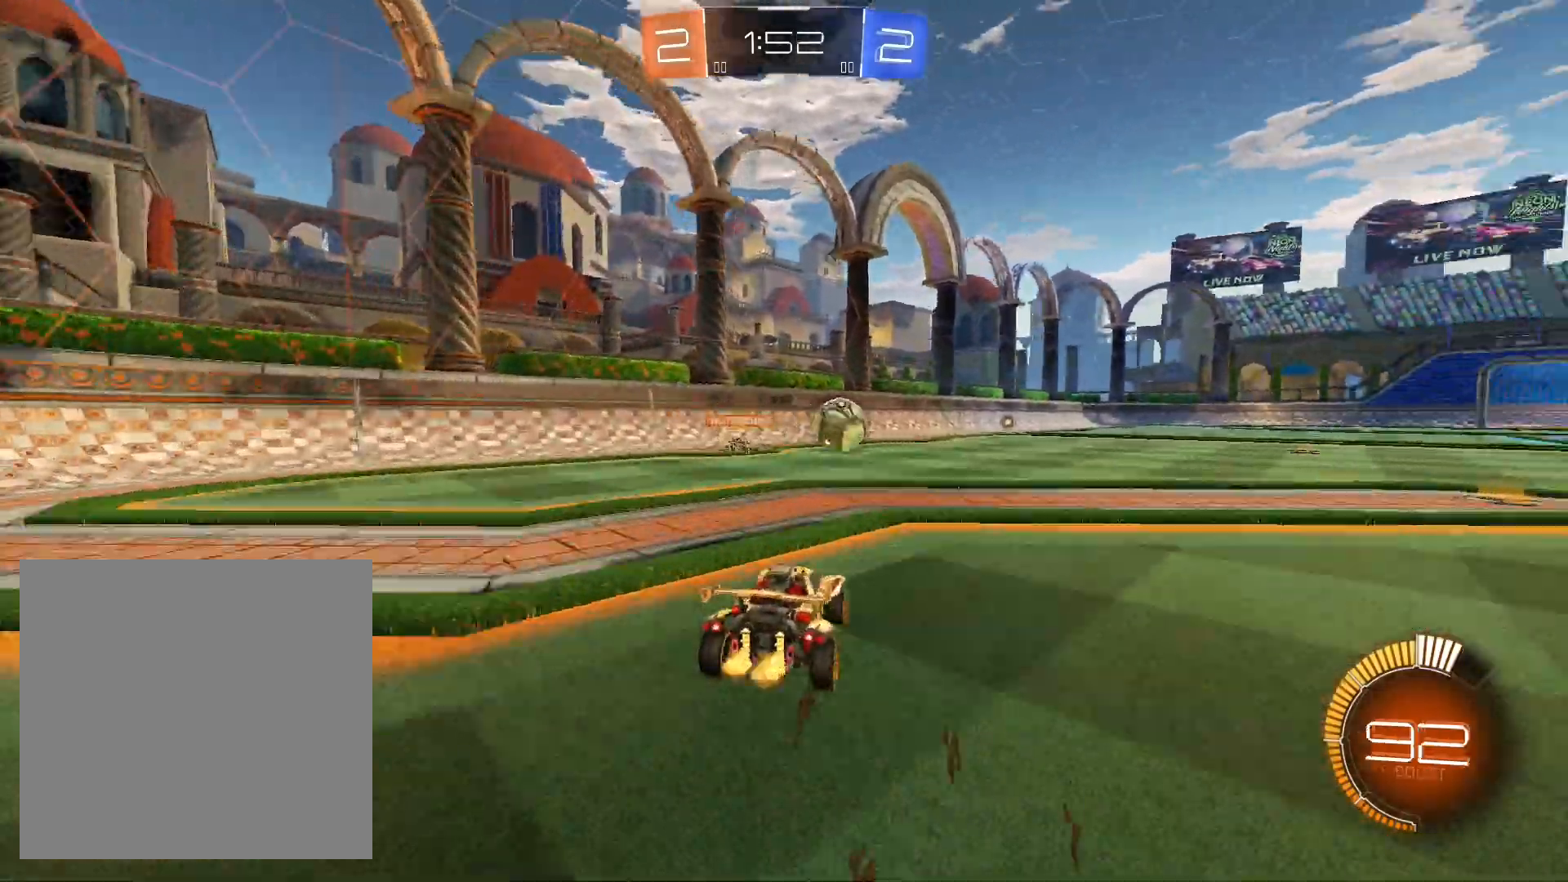
{"buttons": ["R1", "R2"], "left_stick": "right", "right_stick": "center", "events": [[467, "R1", "down"]]}
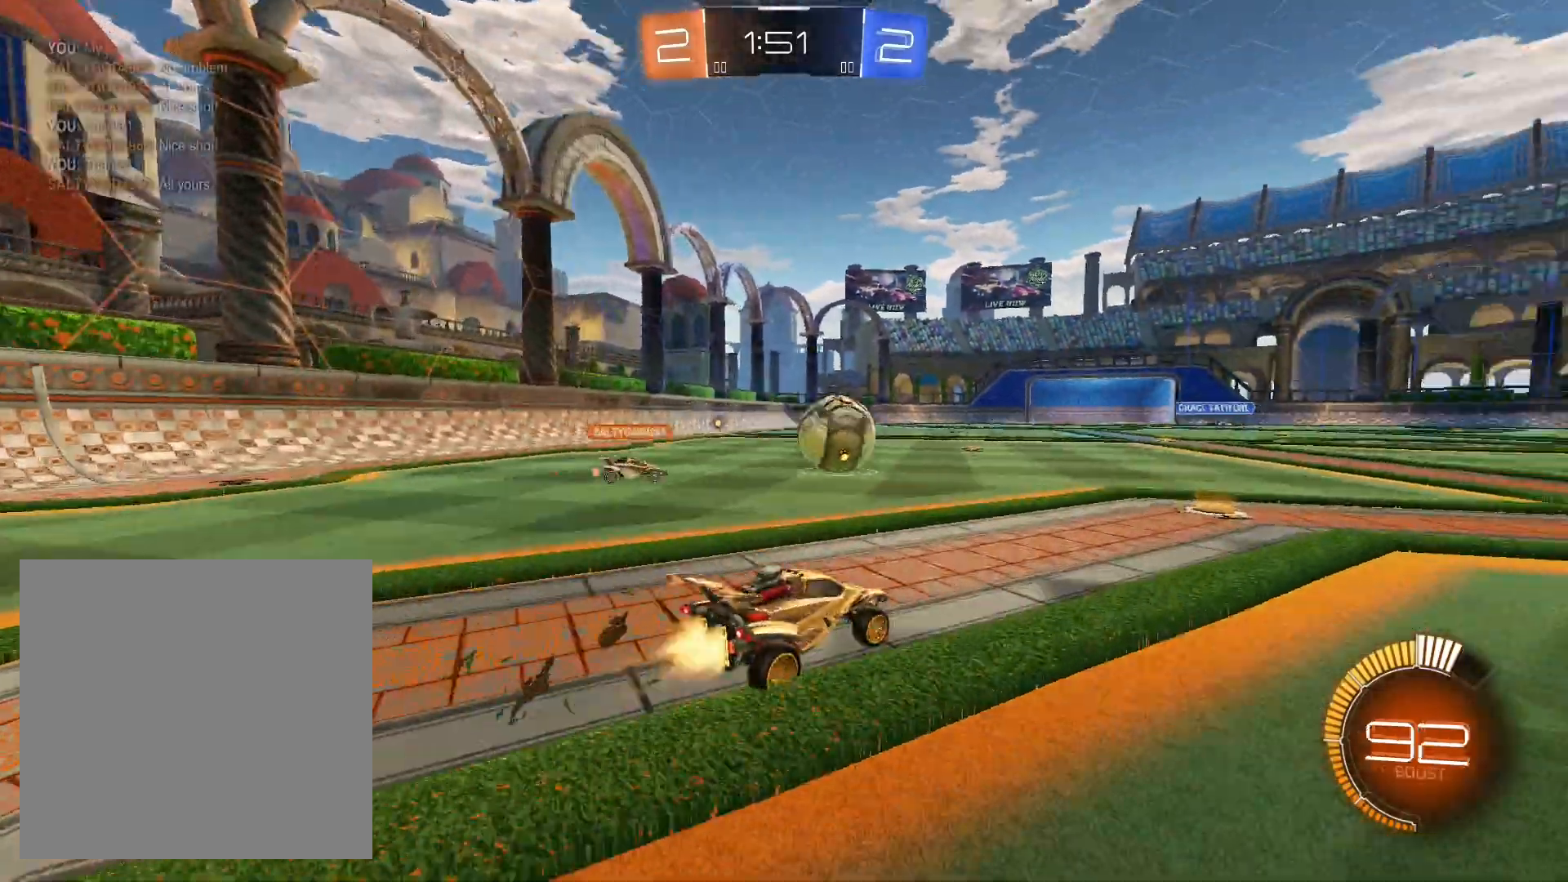
{"buttons": ["R1", "R2"], "left_stick": "left", "right_stick": "center", "events": [[467, "left_stick", "left"]]}
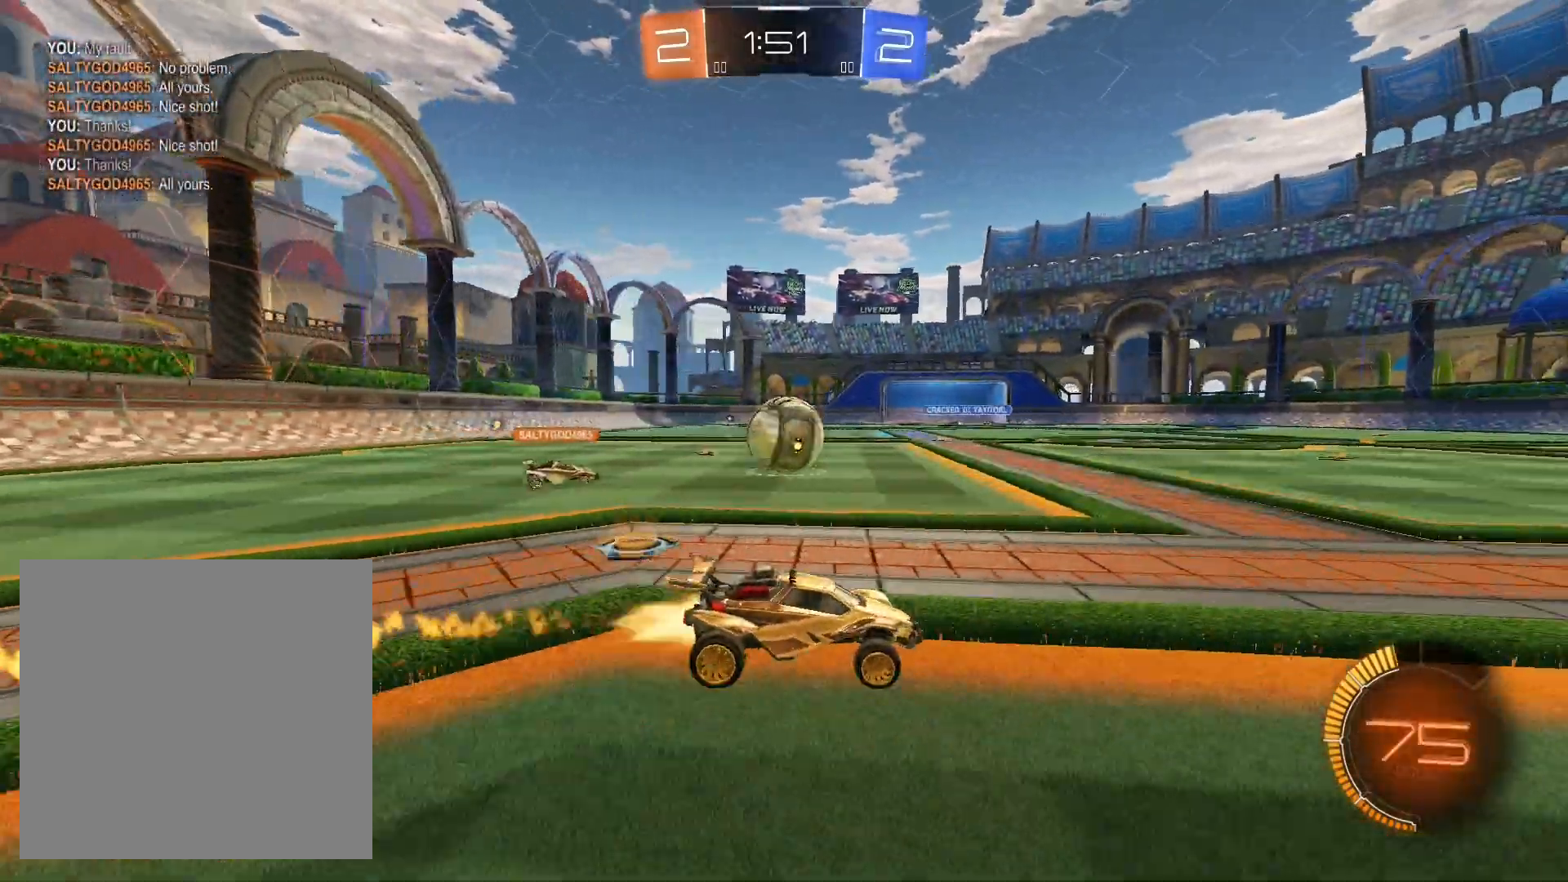
{"buttons": ["R1", "R2"], "left_stick": "left", "right_stick": "center", "events": [[167, "R1", "up"], [267, "R1", "down"], [367, "R1", "up"], [467, "R1", "down"]]}